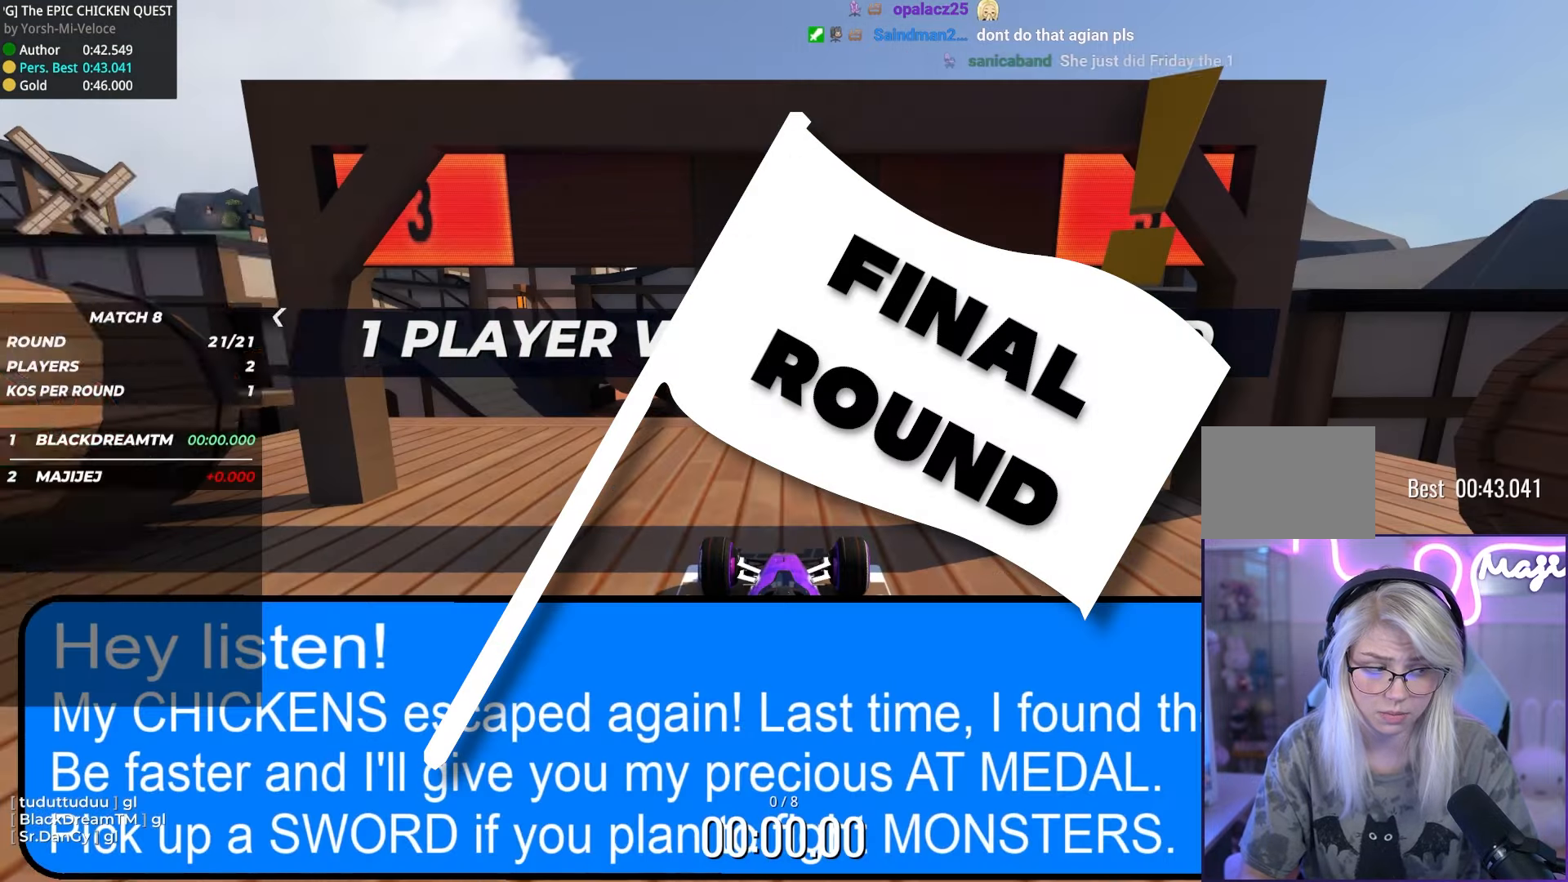
Gameplay with keyboard; each line is a JSON object with the keys held at the frame after it. "events" lists presses ("down") and releases ("up") of "down", "left", "right" and "up" between this image and that frame as [ms after this image, input, new state], when the widget could be followed in between. No other keys are recorded. Mouse input is not recorded.
{"keys": [], "events": []}
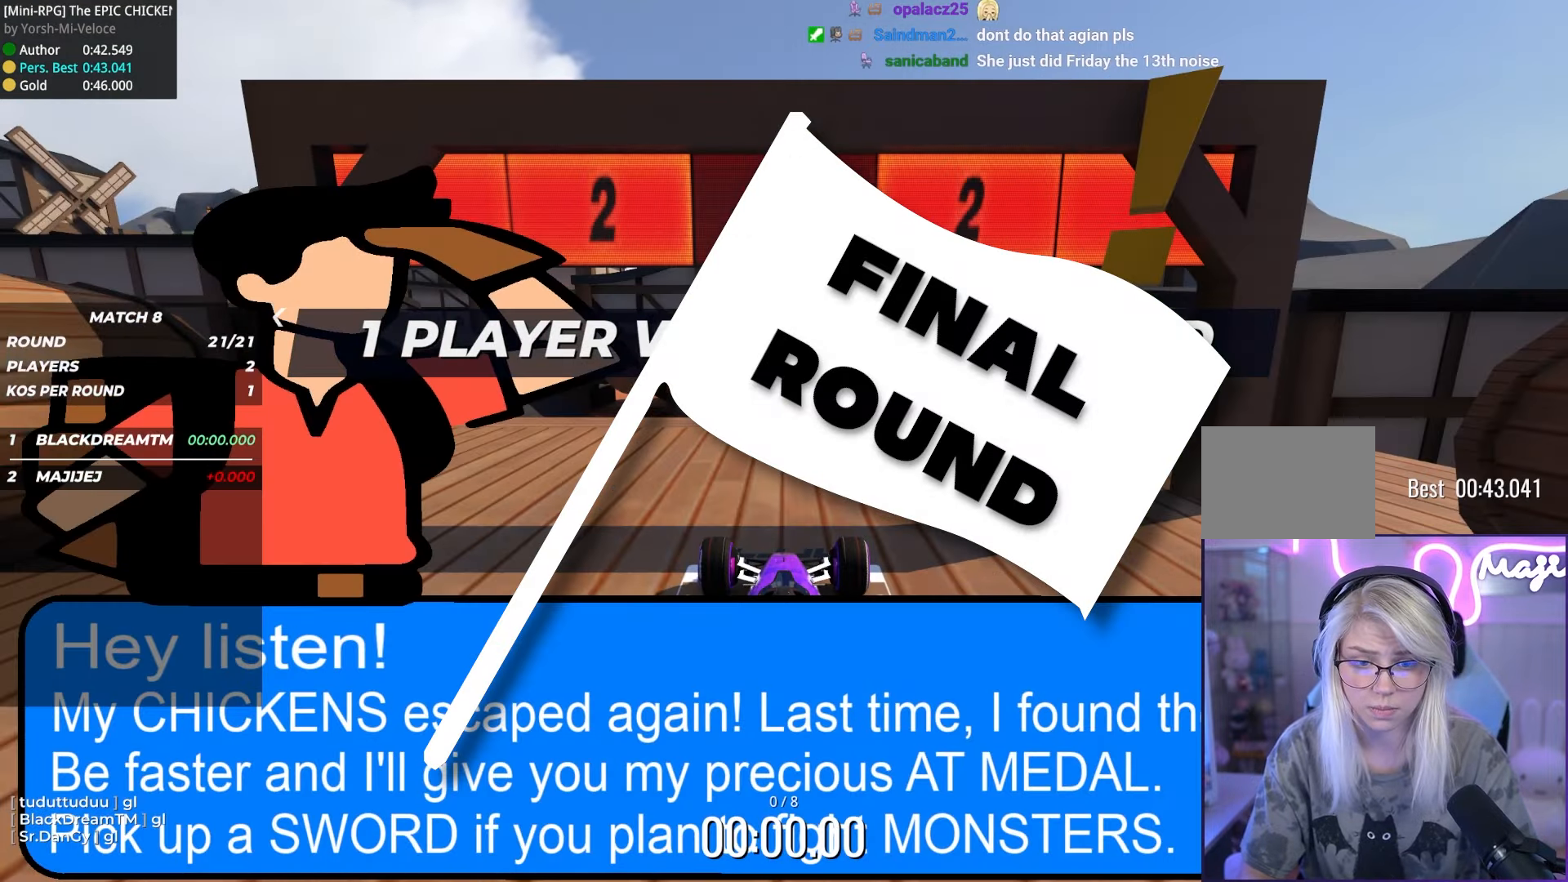
{"keys": [], "events": []}
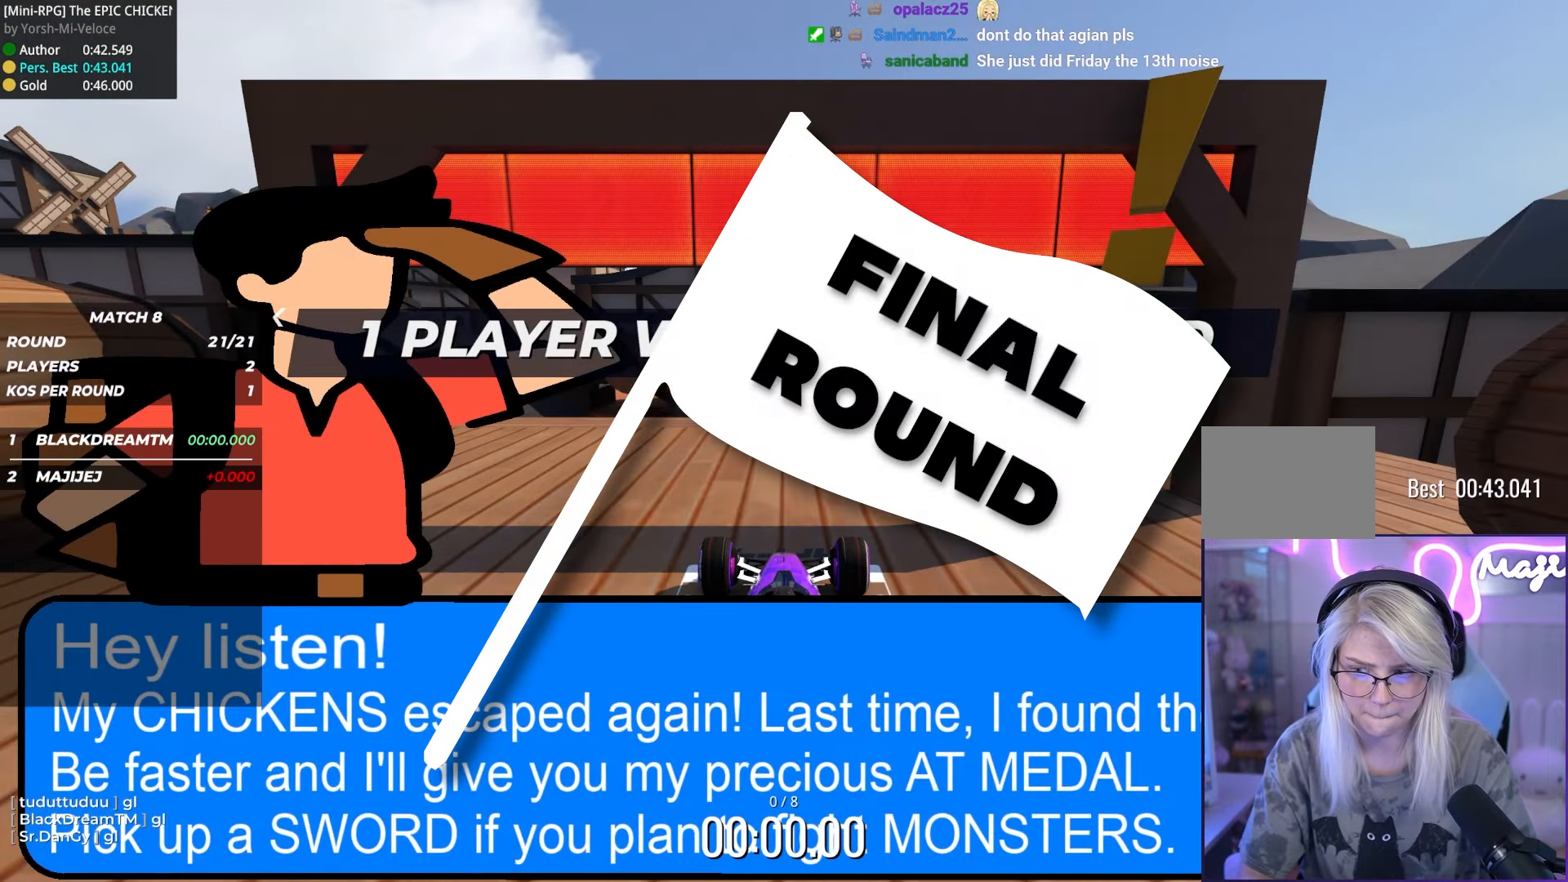
{"keys": ["up"]}
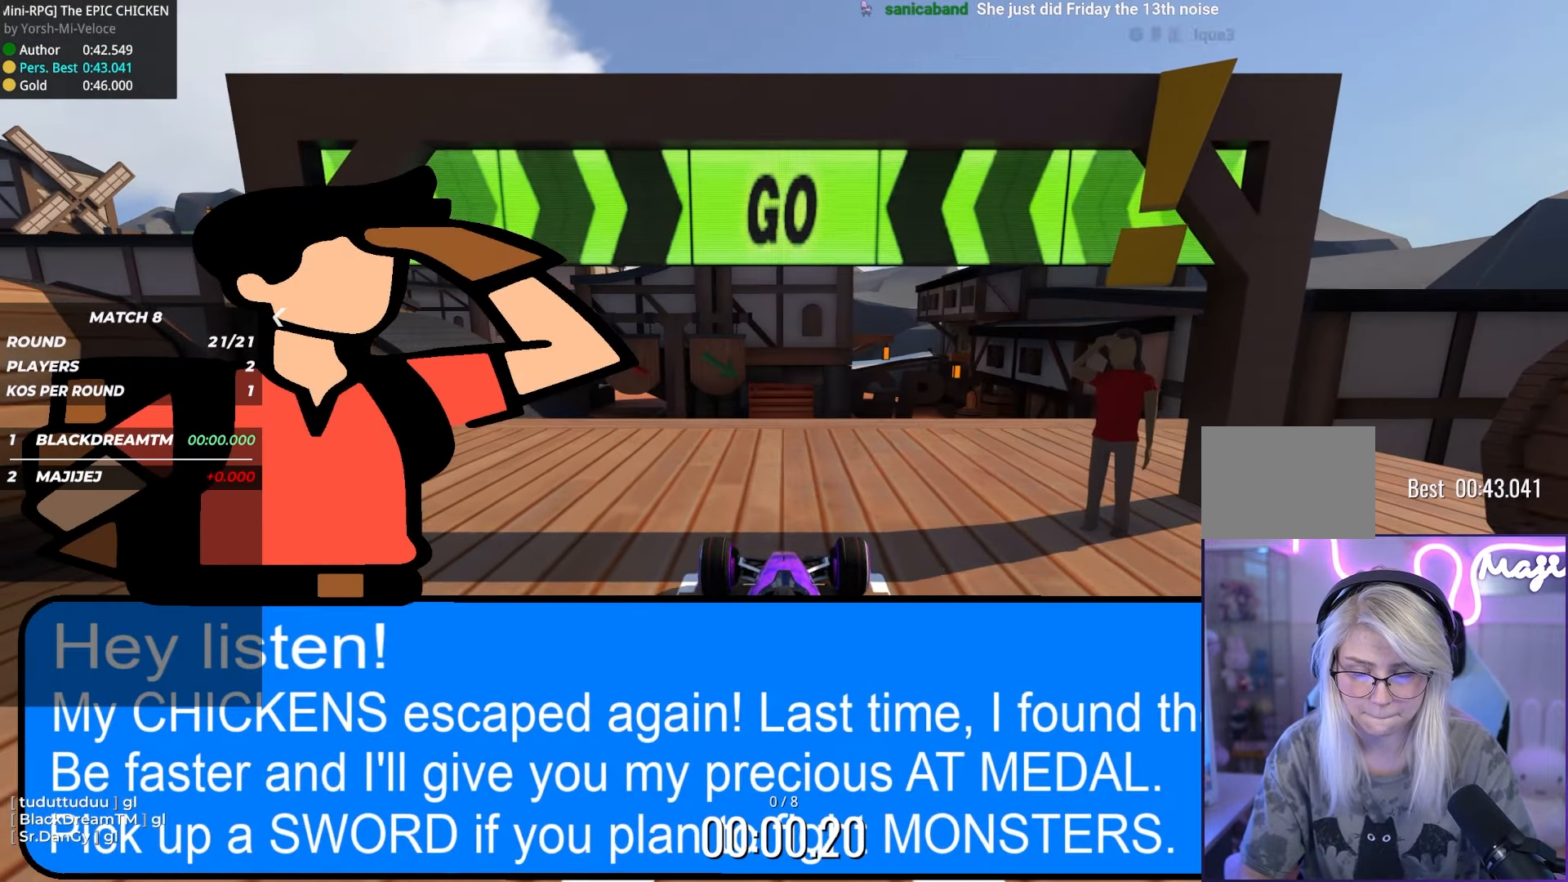
{"keys": ["up"], "events": []}
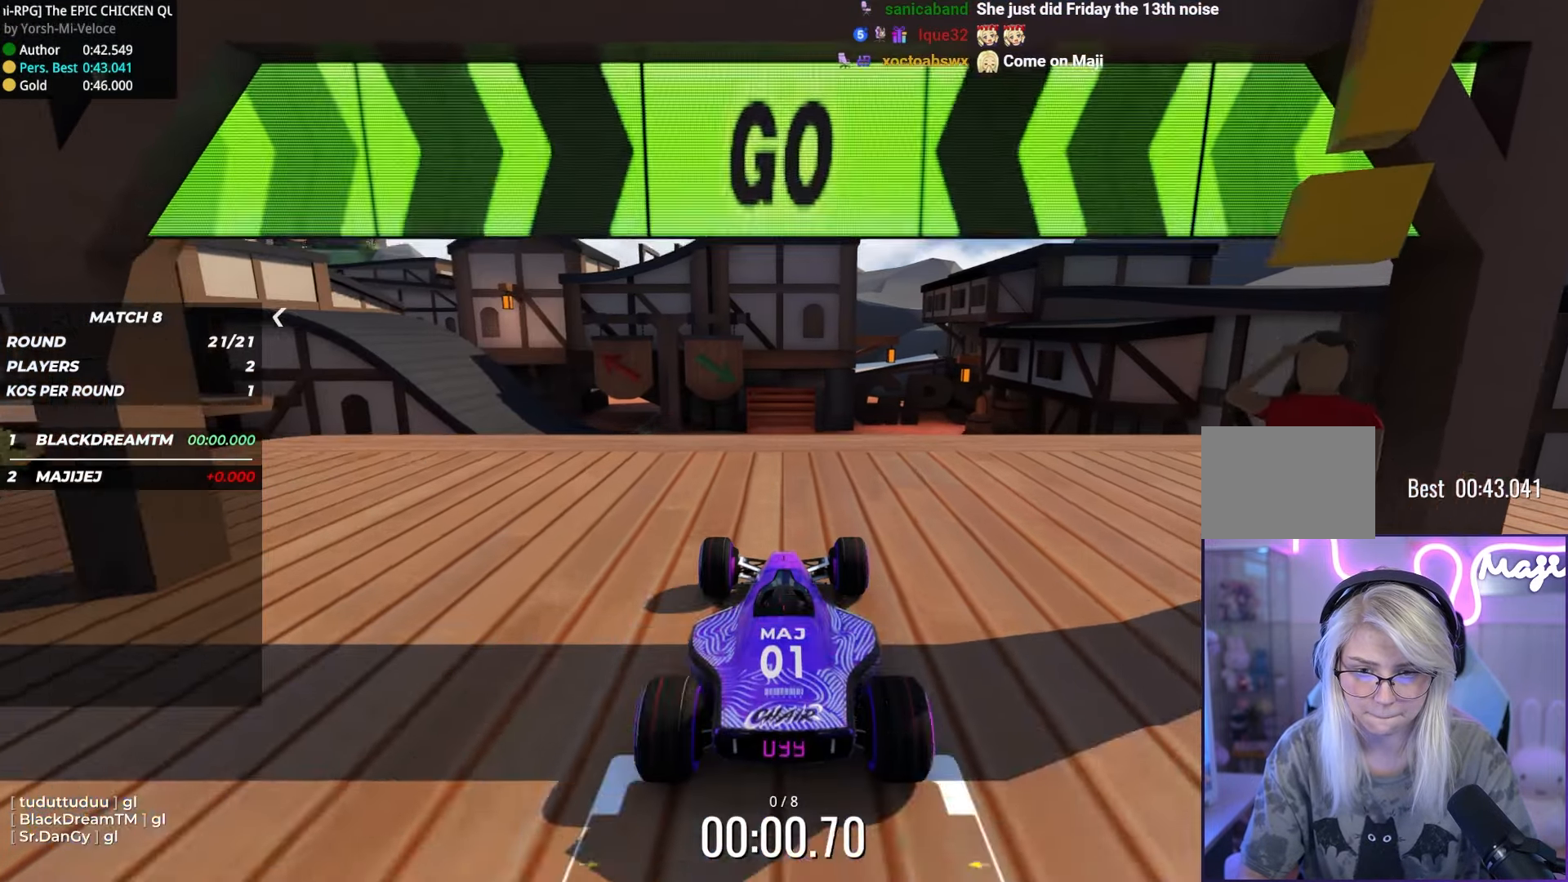
{"keys": ["up"], "events": [[334, "left", "down"], [450, "left", "up"]]}
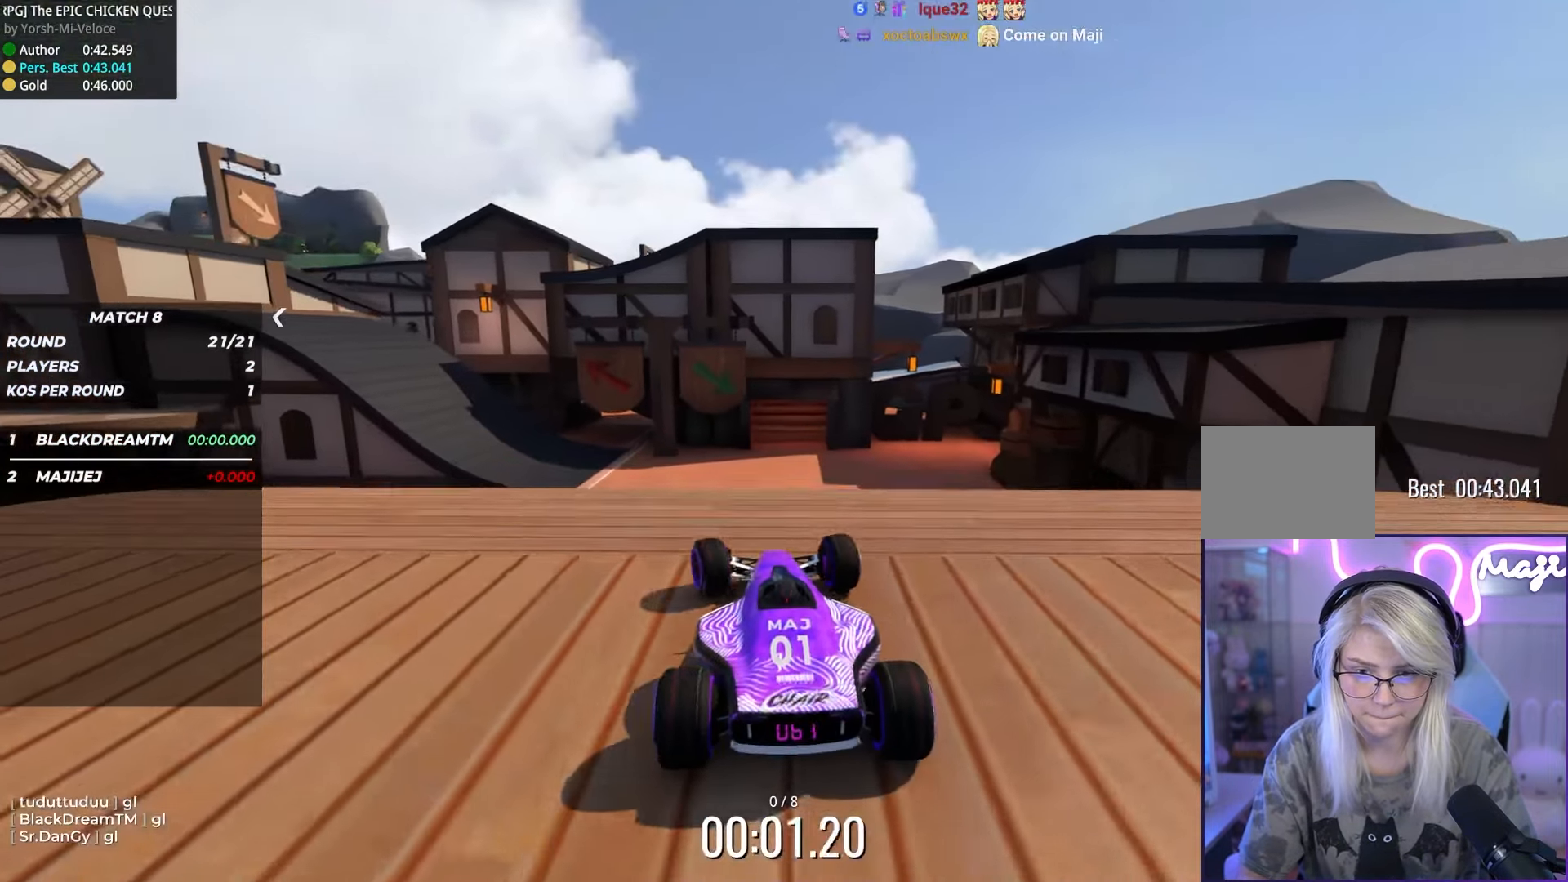
{"keys": ["left", "up"], "events": [[434, "left", "down"]]}
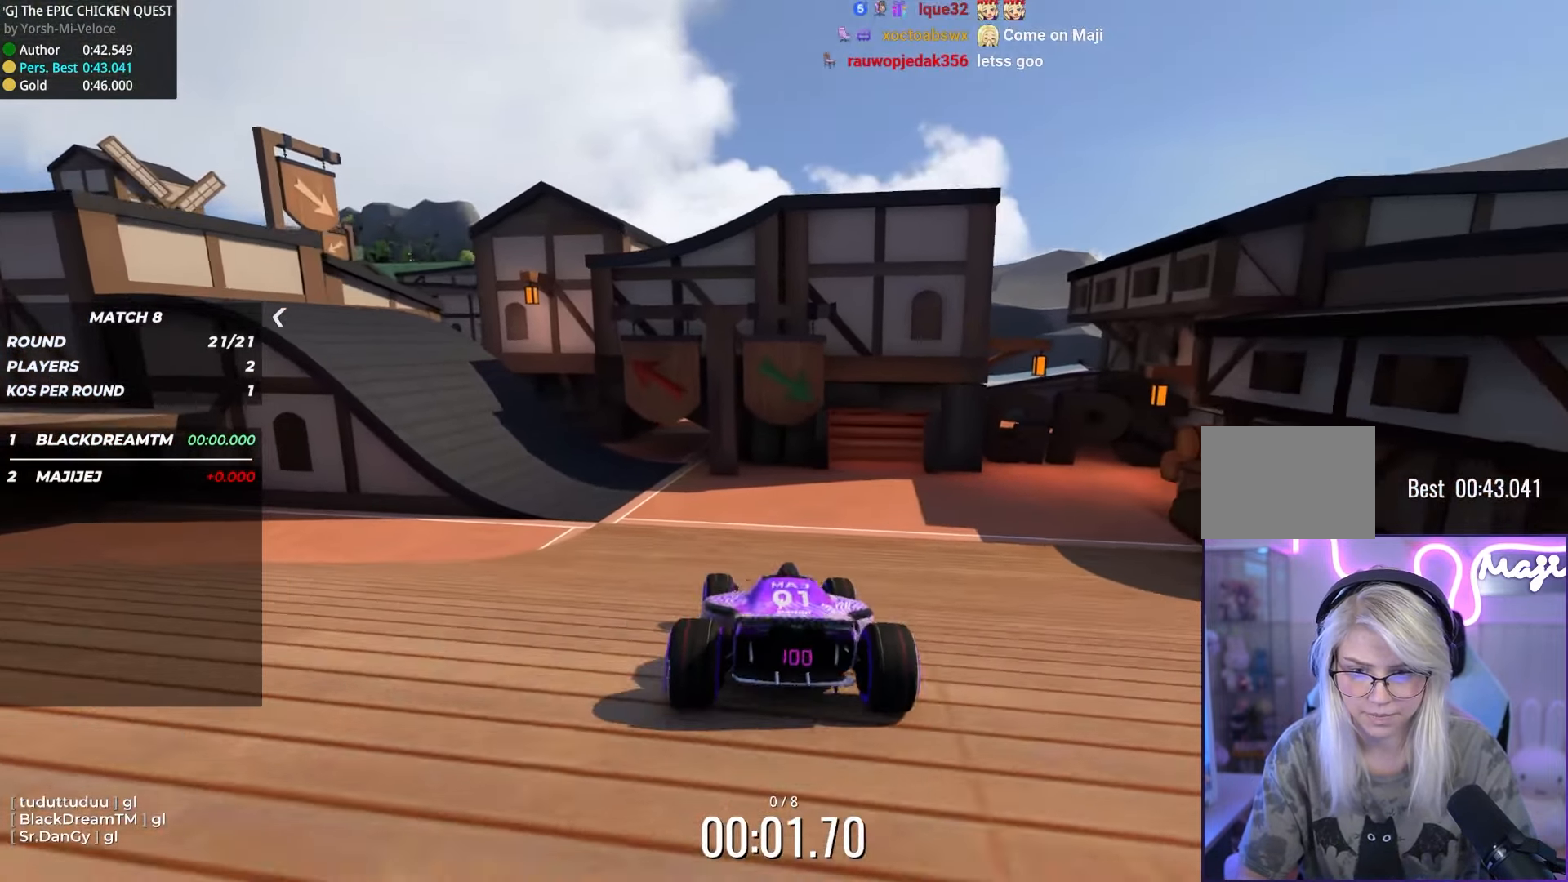
{"keys": ["up"], "events": [[34, "left", "up"], [234, "left", "down"], [367, "left", "up"]]}
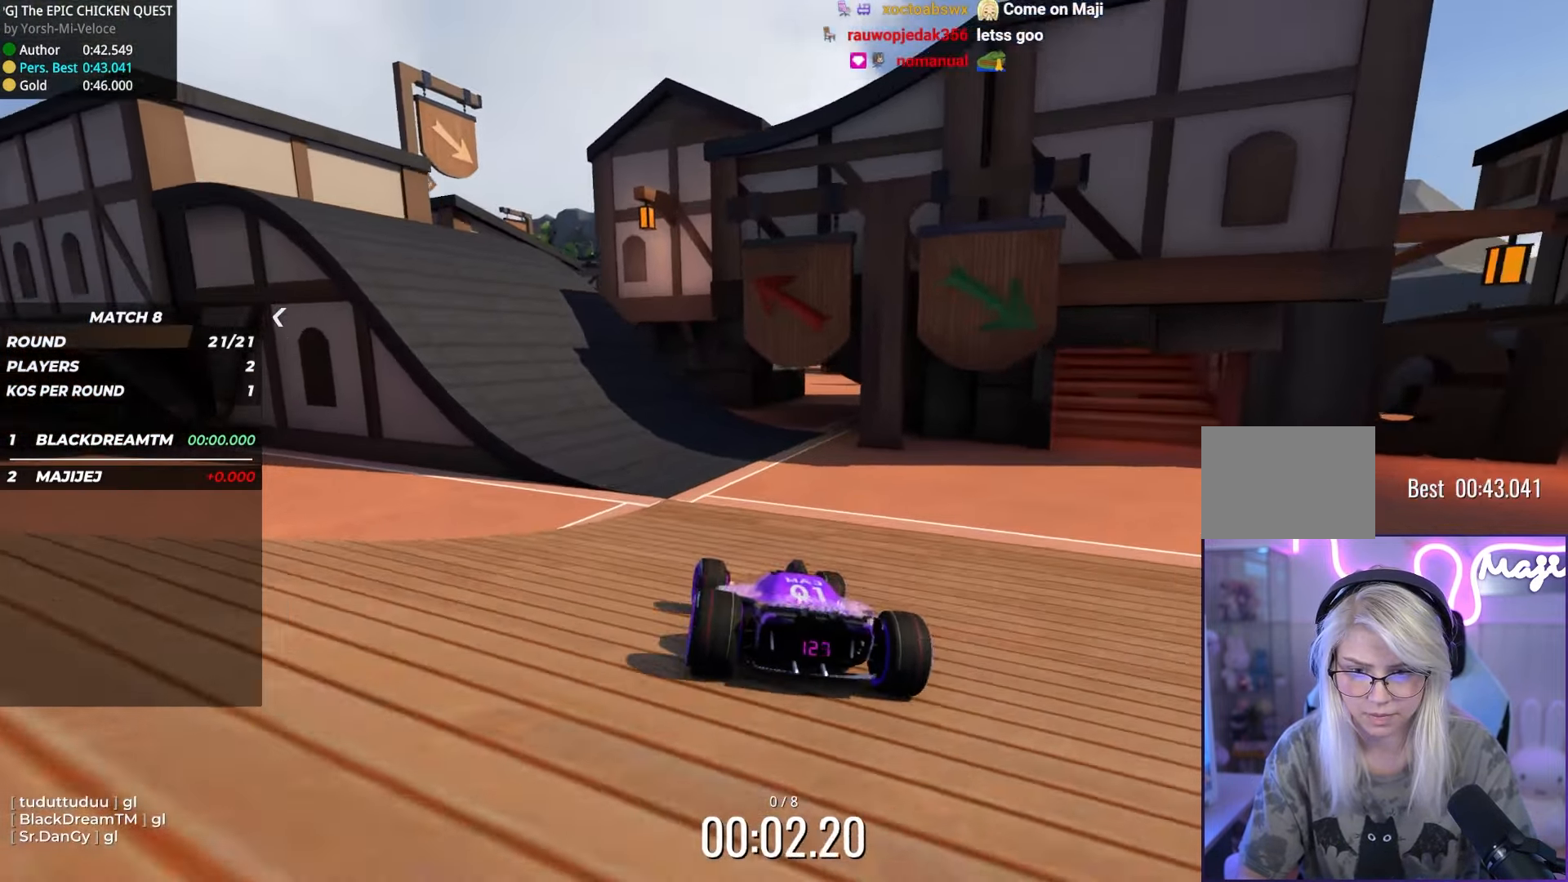
{"keys": ["left", "up"], "events": [[100, "left", "down"]]}
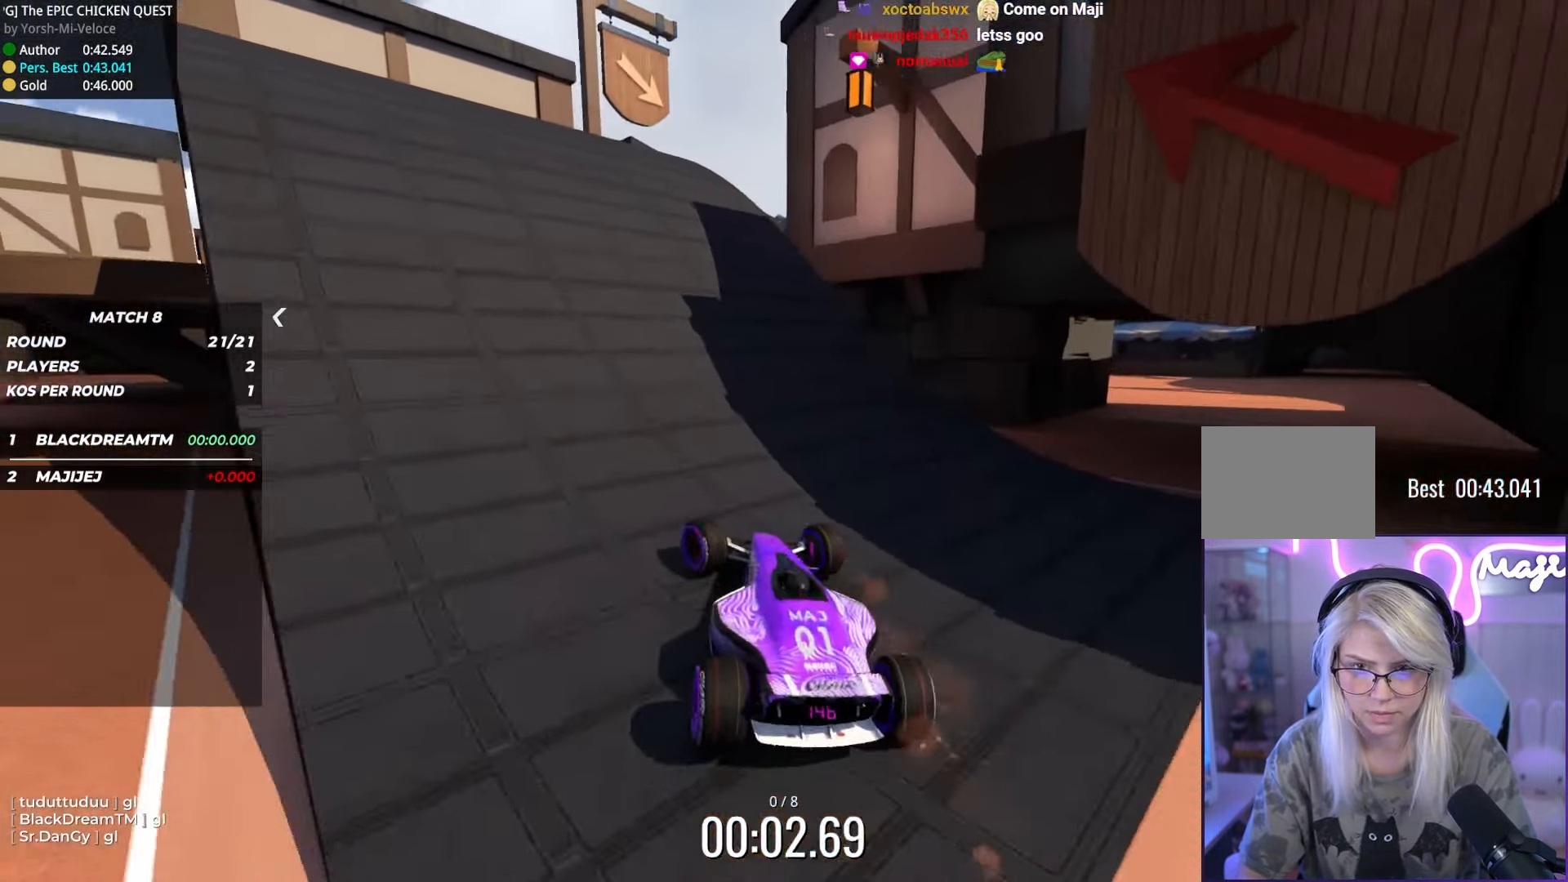
{"keys": ["up"], "events": [[17, "left", "up"], [216, "right", "down"], [266, "right", "up"]]}
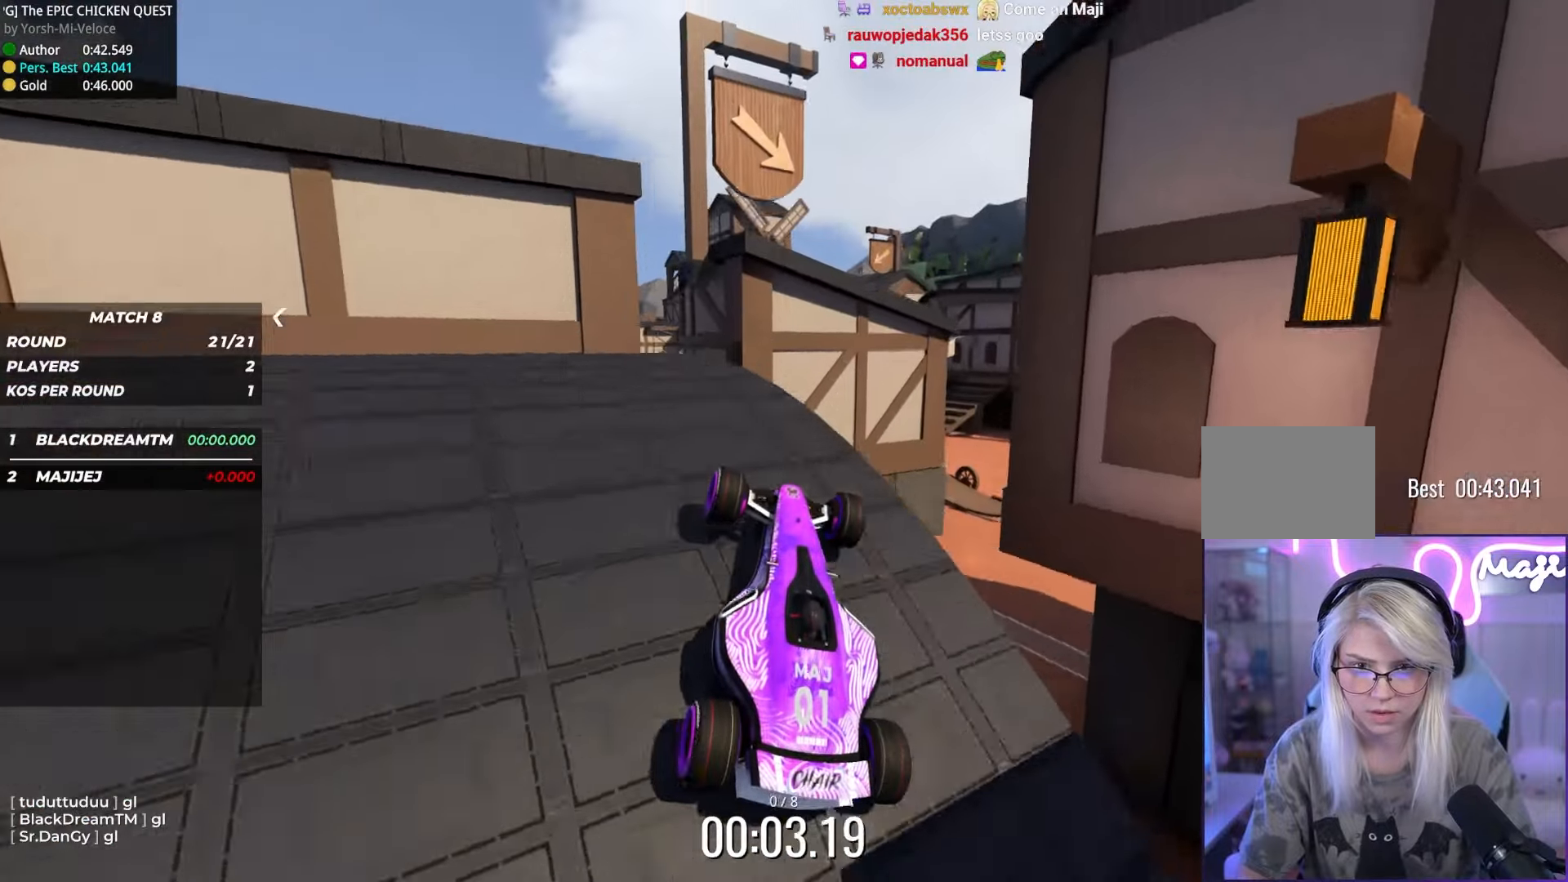
{"keys": ["right", "up"], "events": [[216, "right", "down"]]}
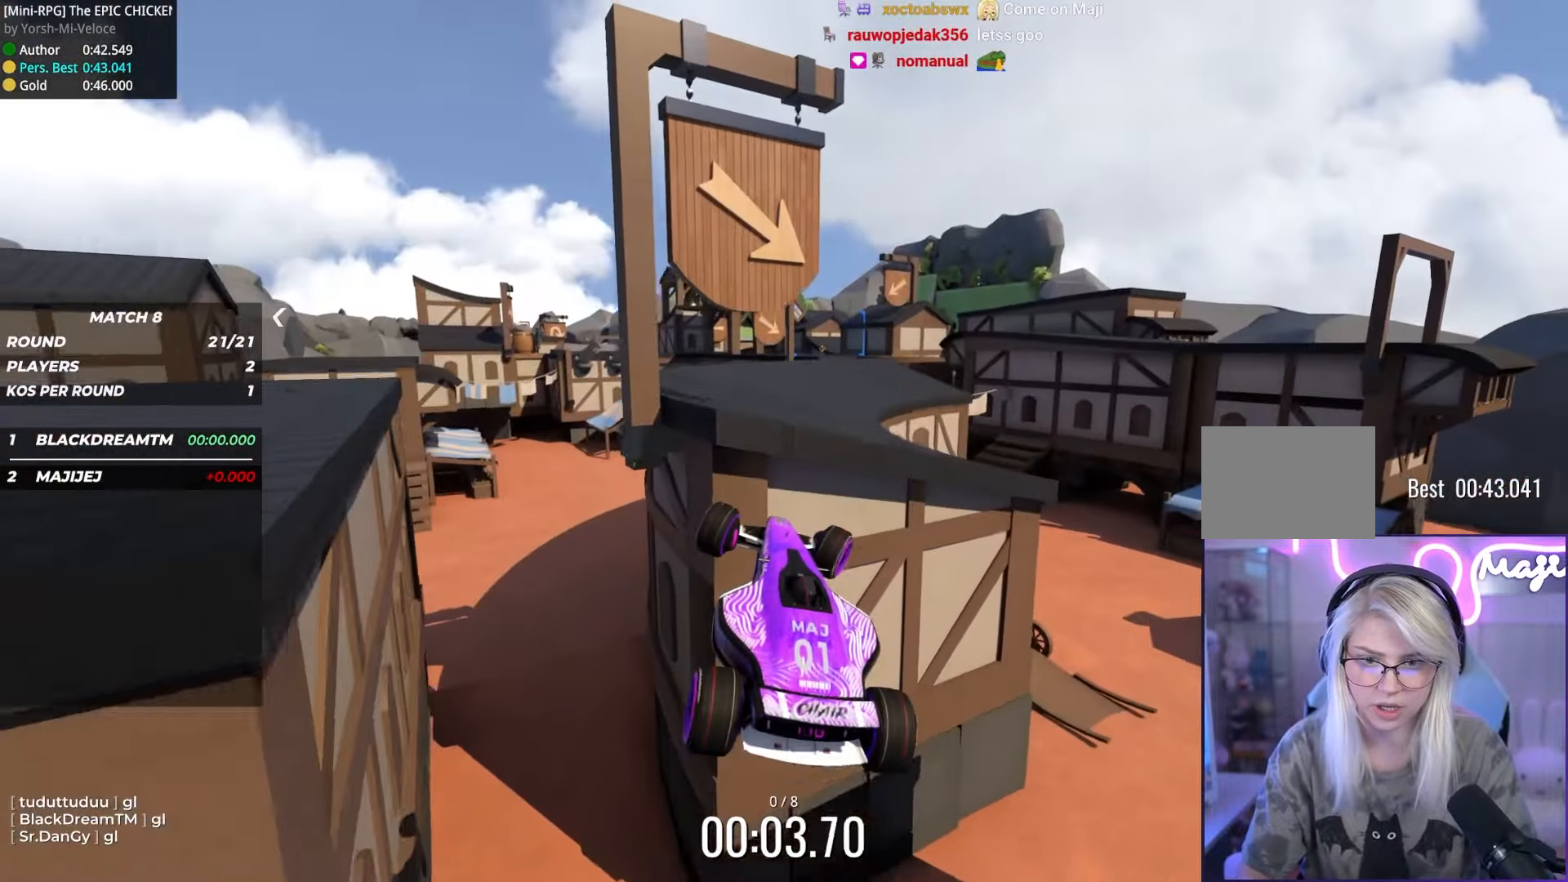
{"keys": ["right", "up"], "events": []}
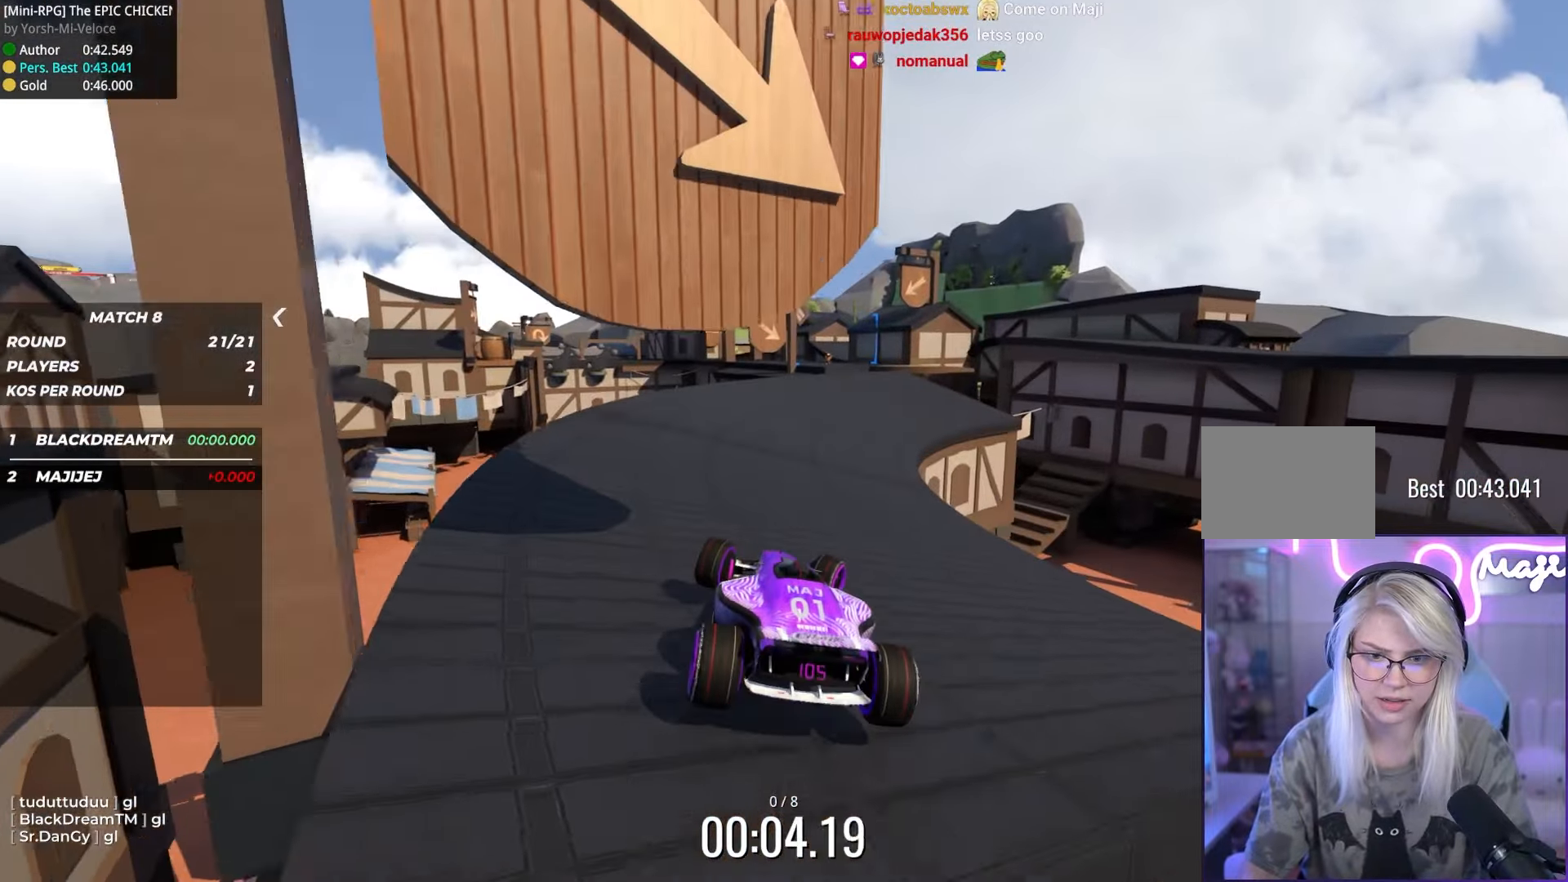
{"keys": ["up"], "events": [[83, "right", "up"], [200, "right", "down"], [433, "right", "up"]]}
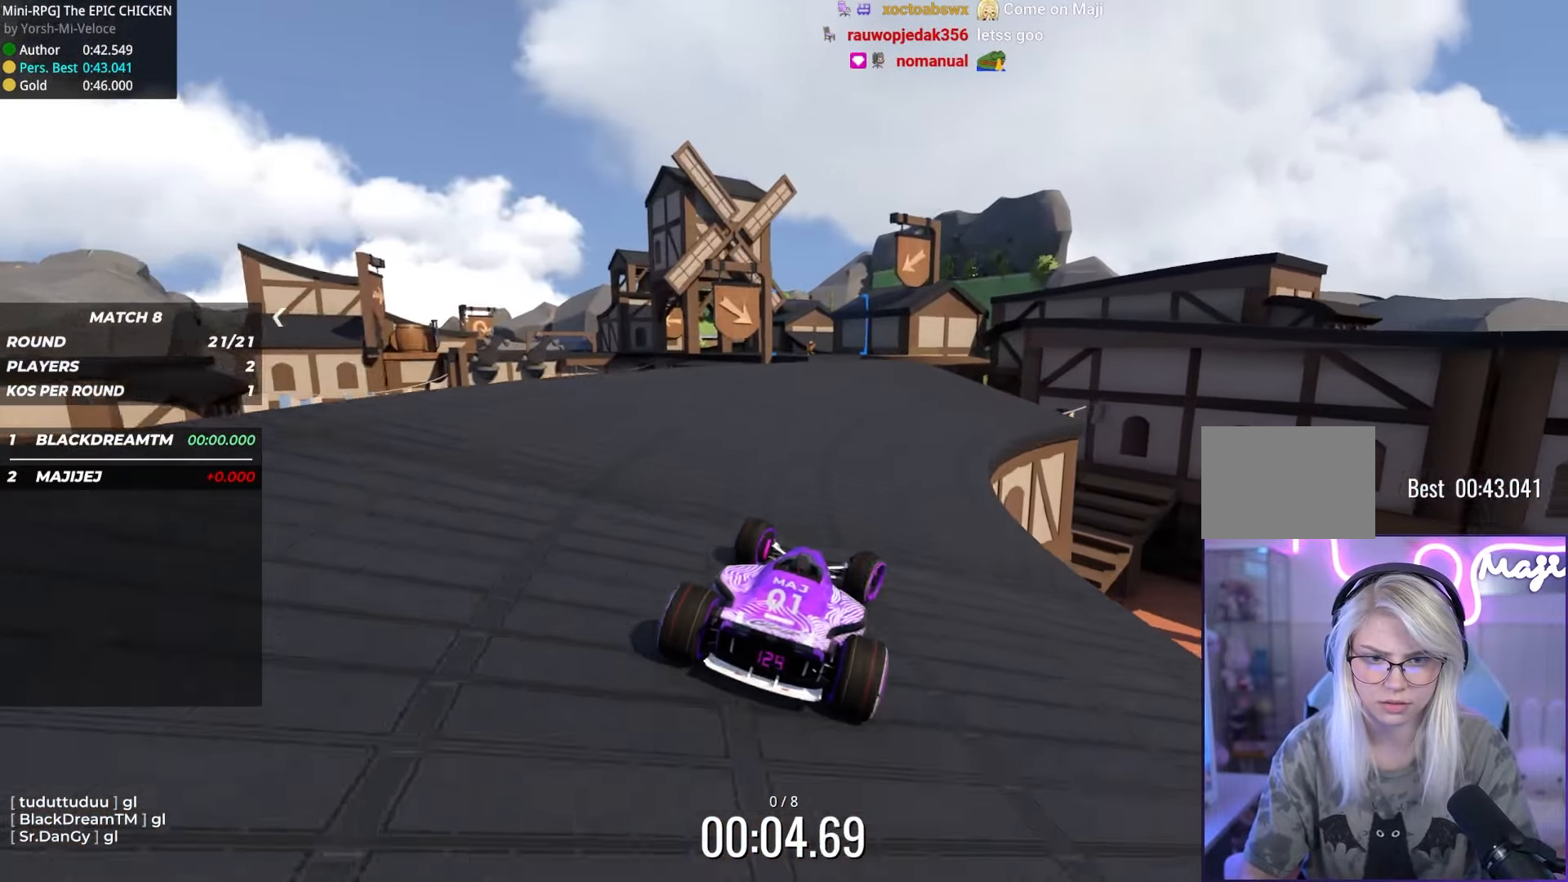
{"keys": ["left", "up"], "events": [[233, "left", "down"], [350, "left", "up"], [483, "left", "down"]]}
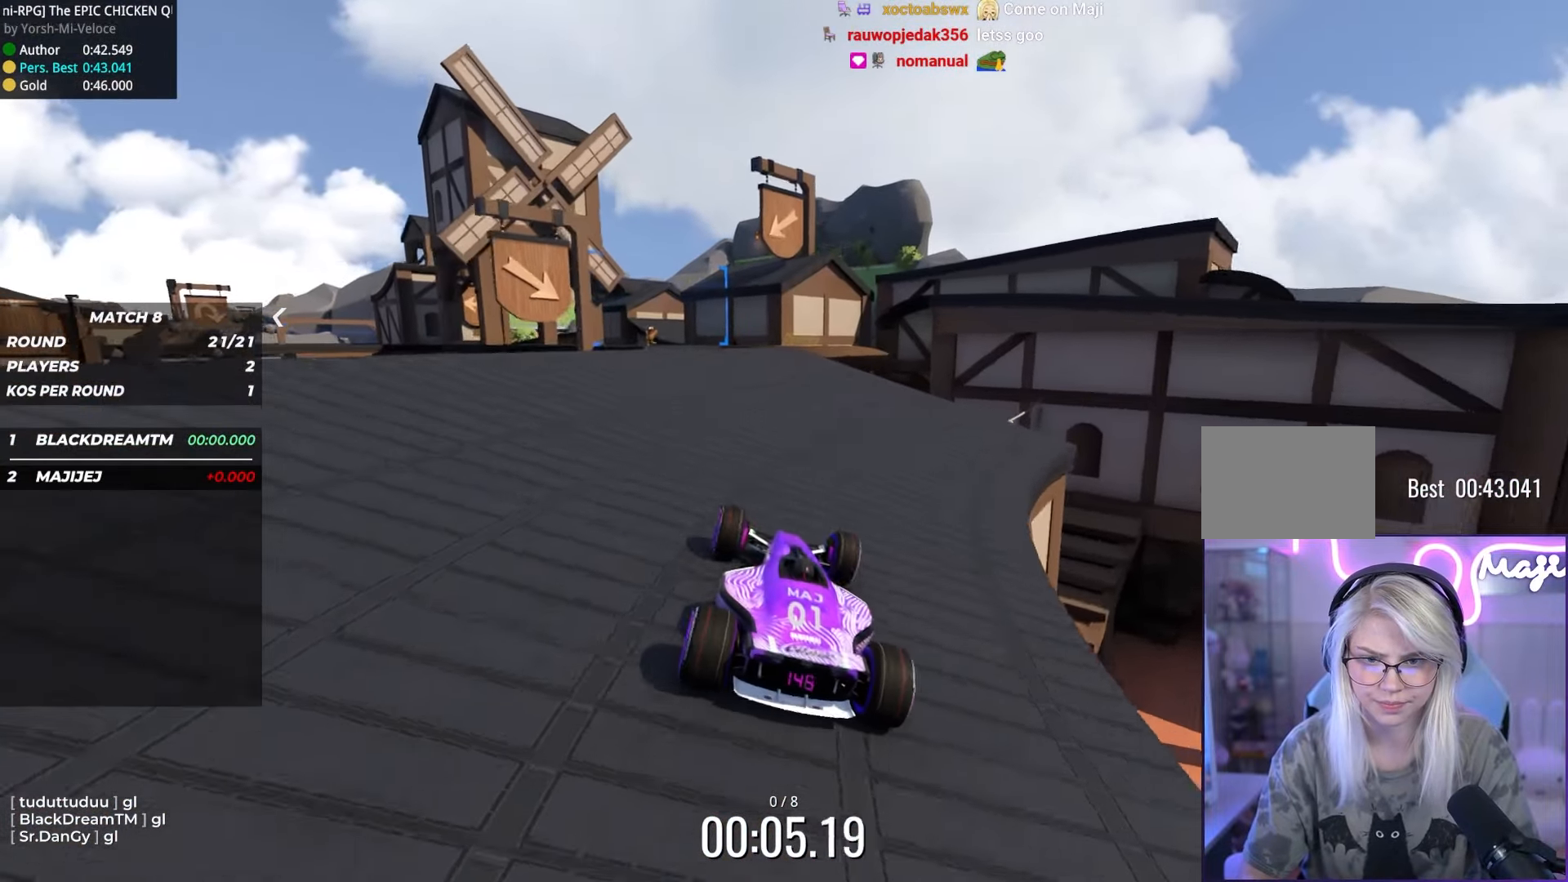
{"keys": ["up"], "events": [[116, "left", "up"], [200, "left", "down"], [316, "left", "up"]]}
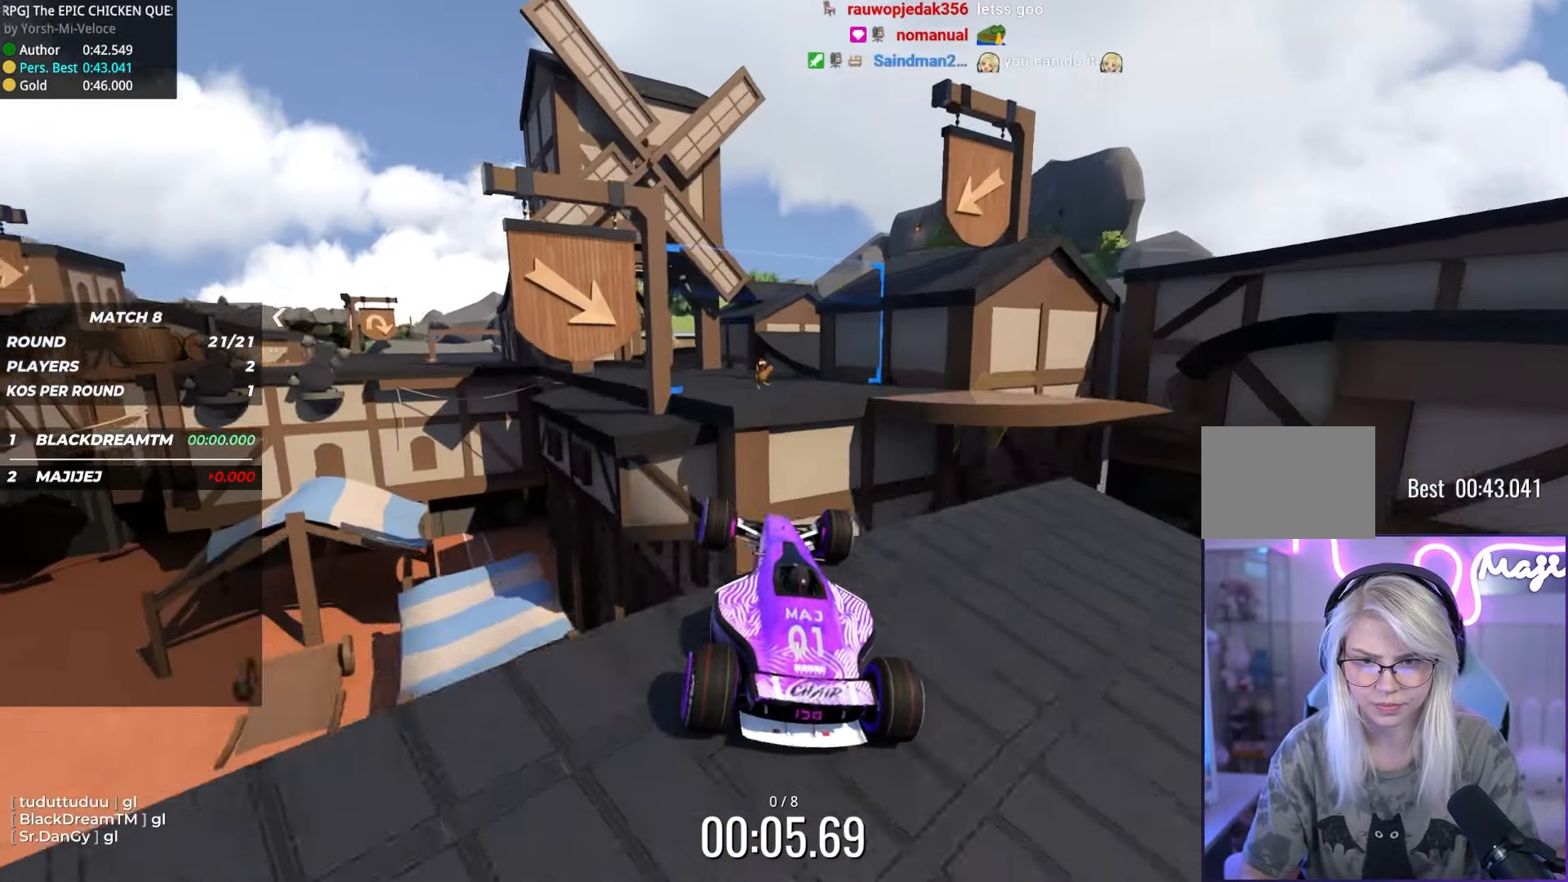
{"keys": ["up"], "events": [[300, "down", "down"], [366, "down", "up"]]}
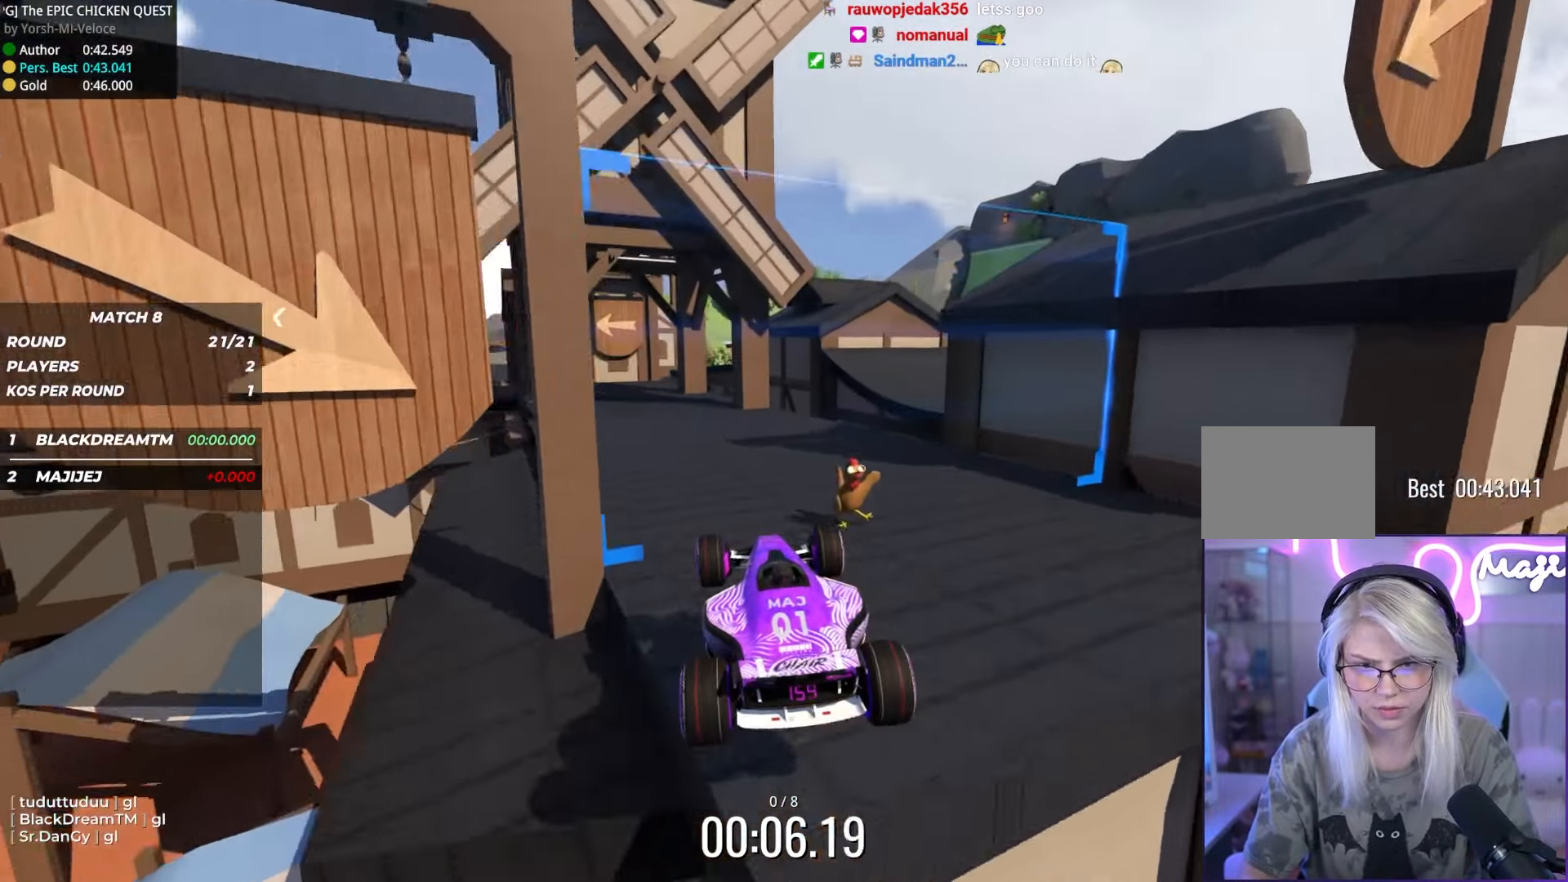
{"keys": ["up"], "events": [[216, "left", "down"], [483, "left", "up"]]}
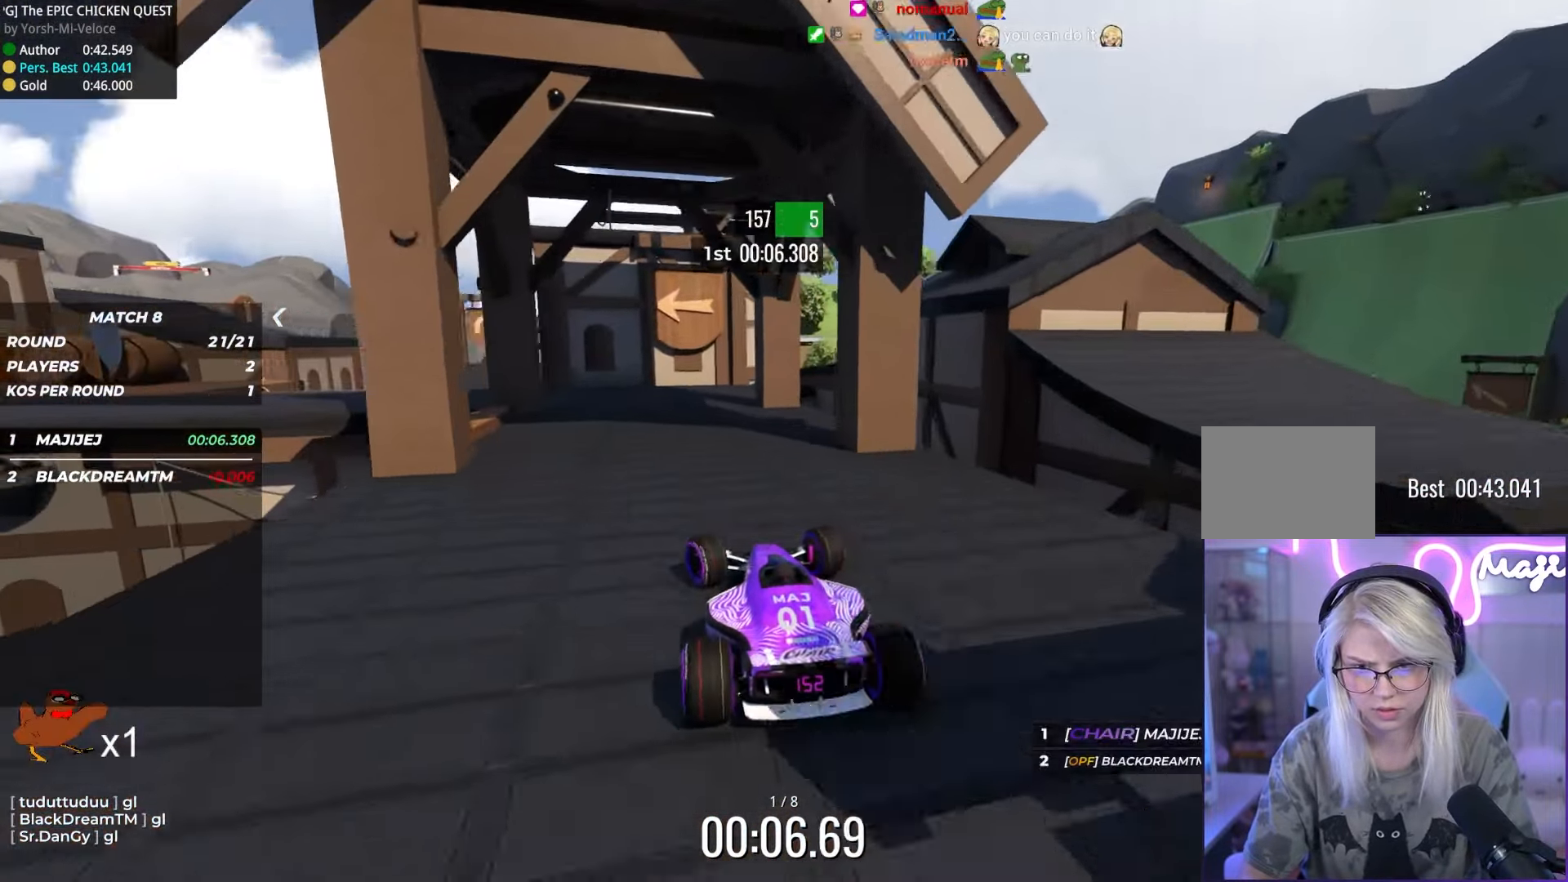
{"keys": ["left", "up"], "events": [[150, "left", "down"]]}
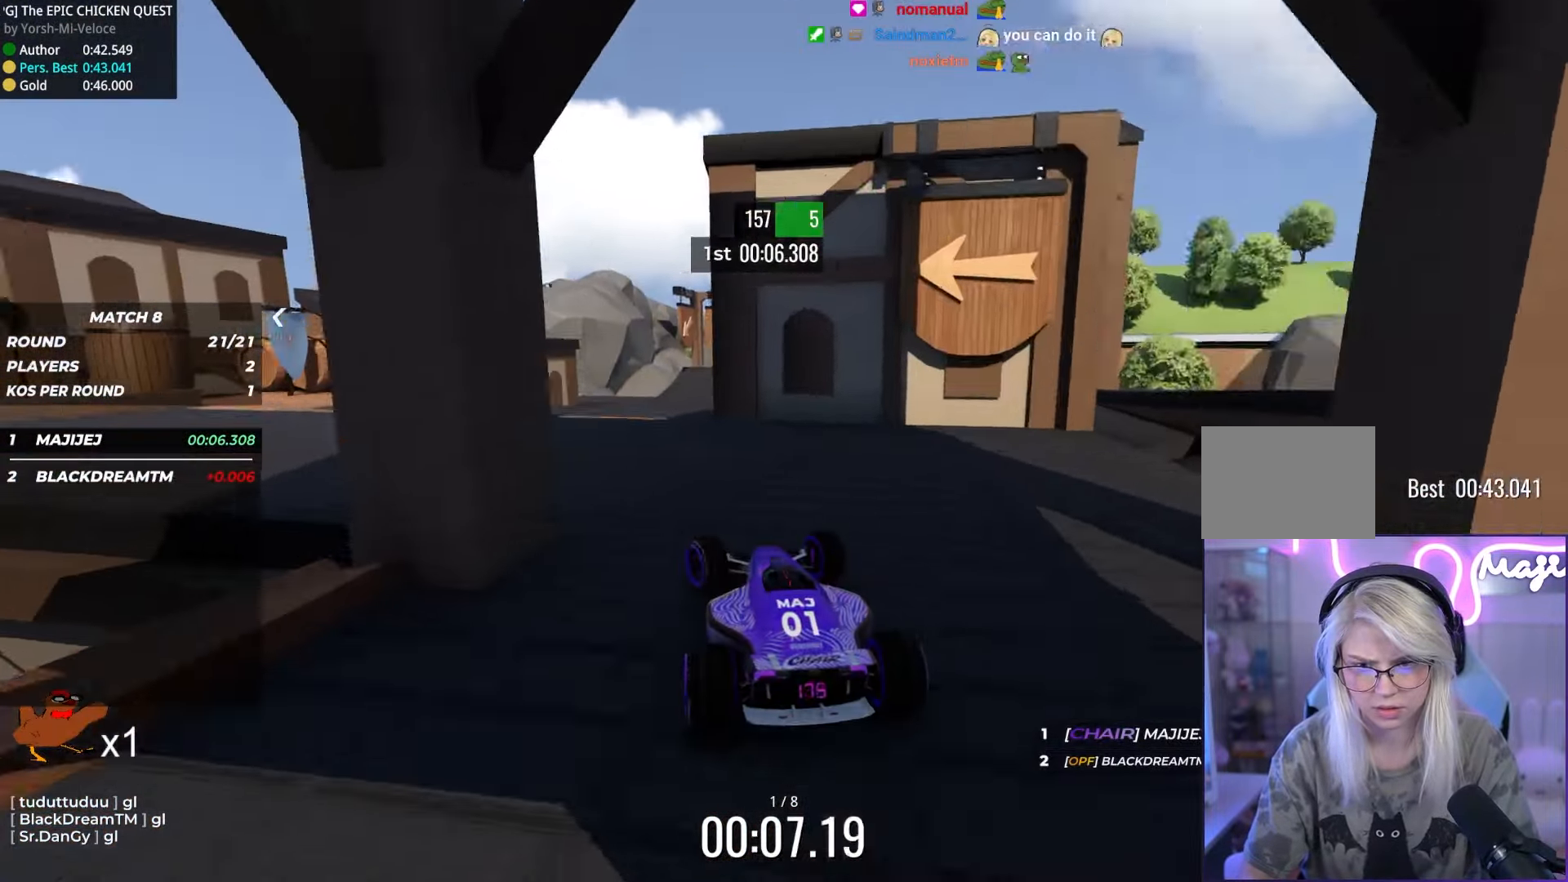
{"keys": ["right", "up"], "events": [[66, "left", "up"], [150, "right", "down"]]}
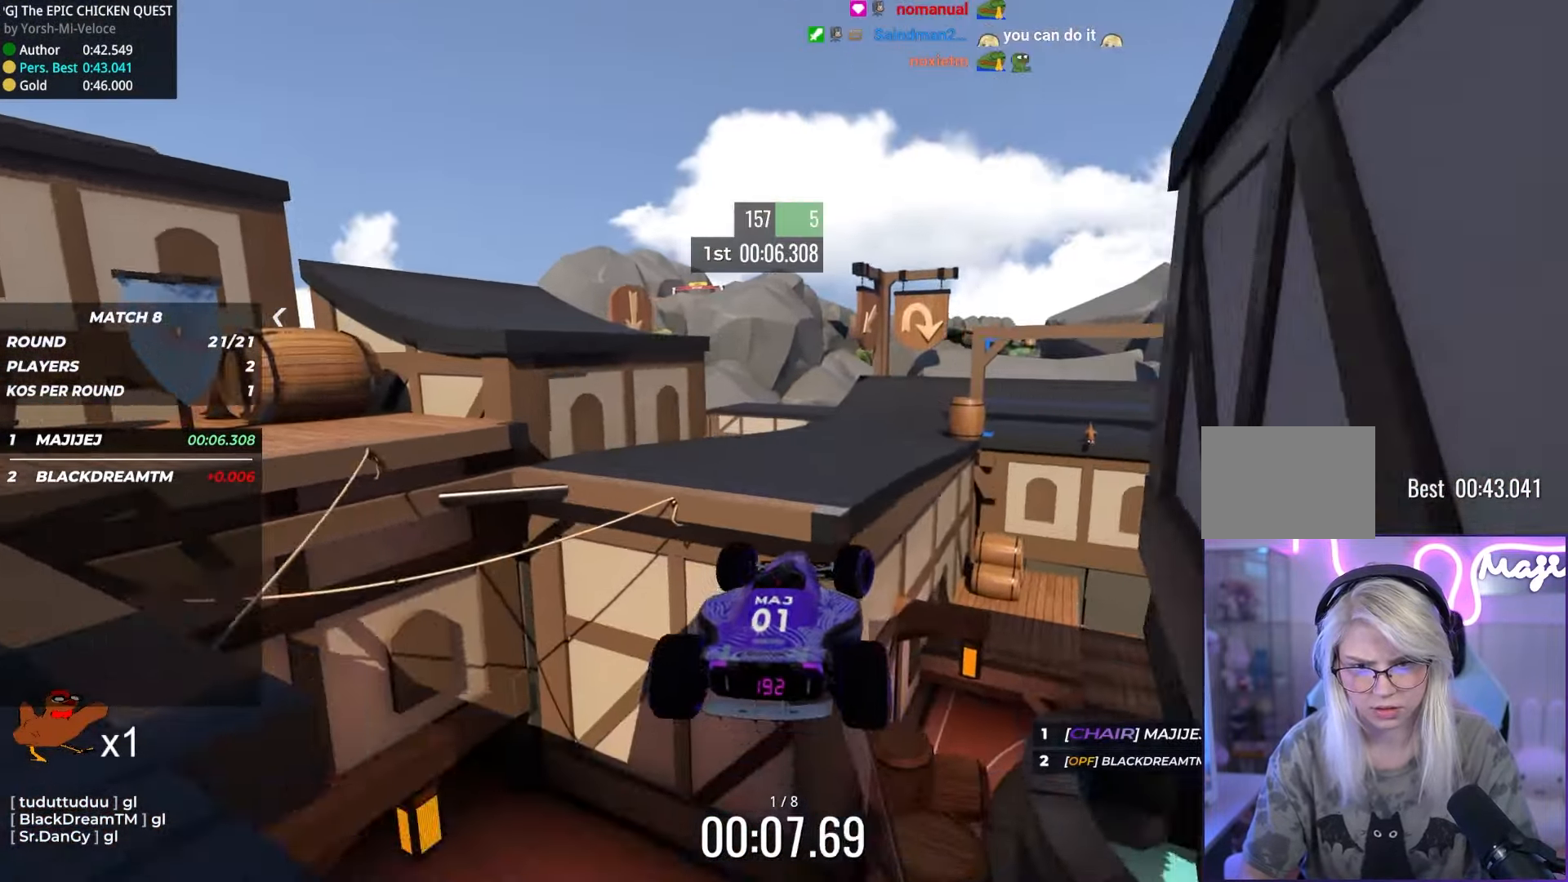
{"keys": ["down", "right", "up"], "events": [[50, "down", "down"]]}
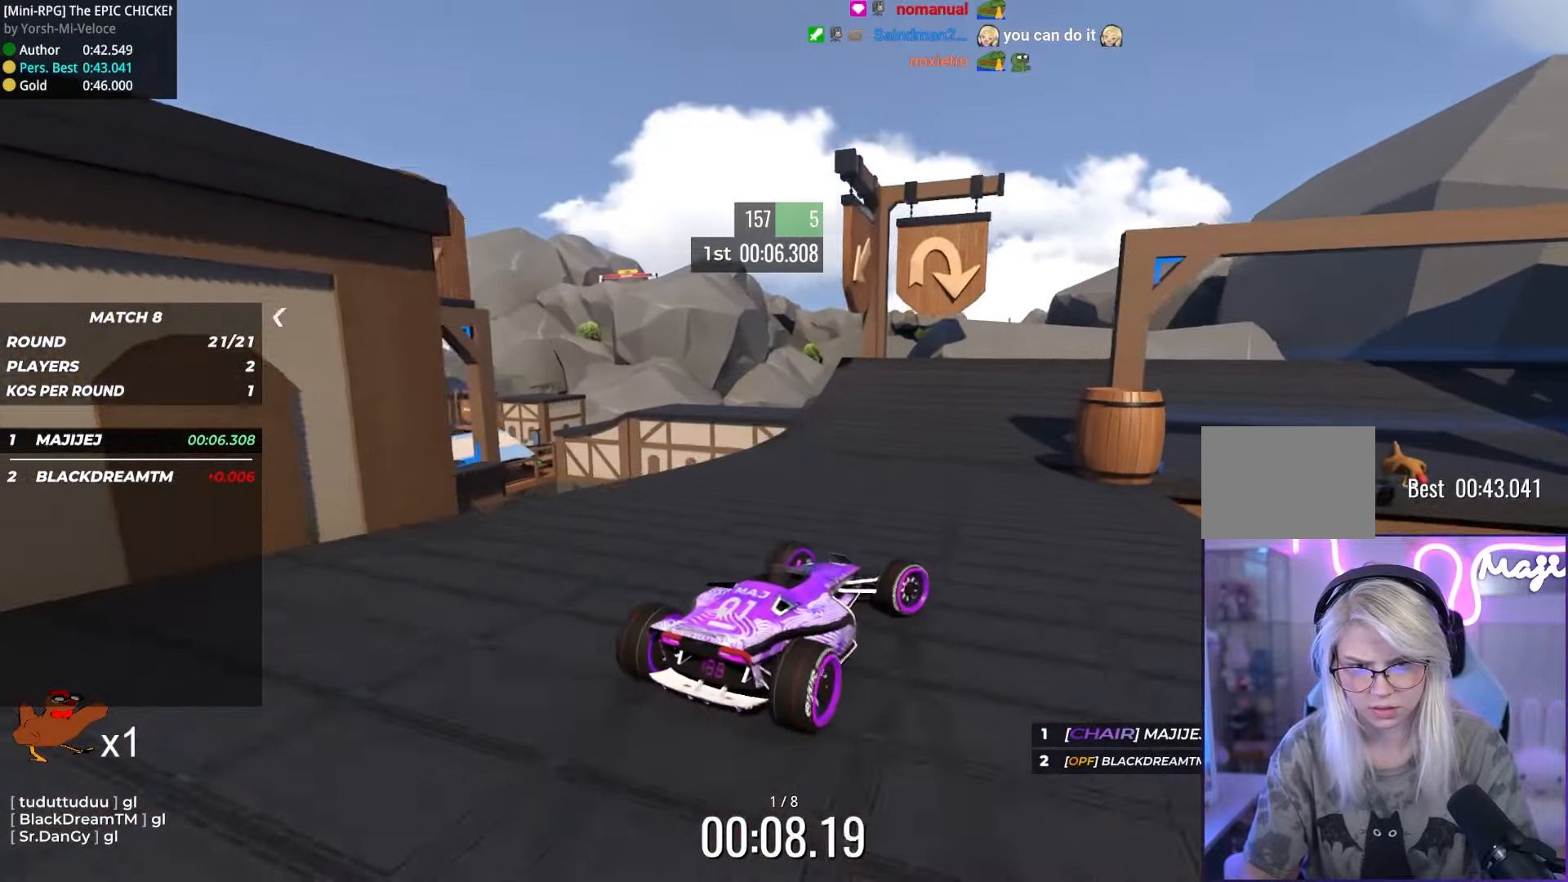
{"keys": ["down", "right"], "events": [[133, "down", "up"], [233, "down", "down"], [450, "up", "up"]]}
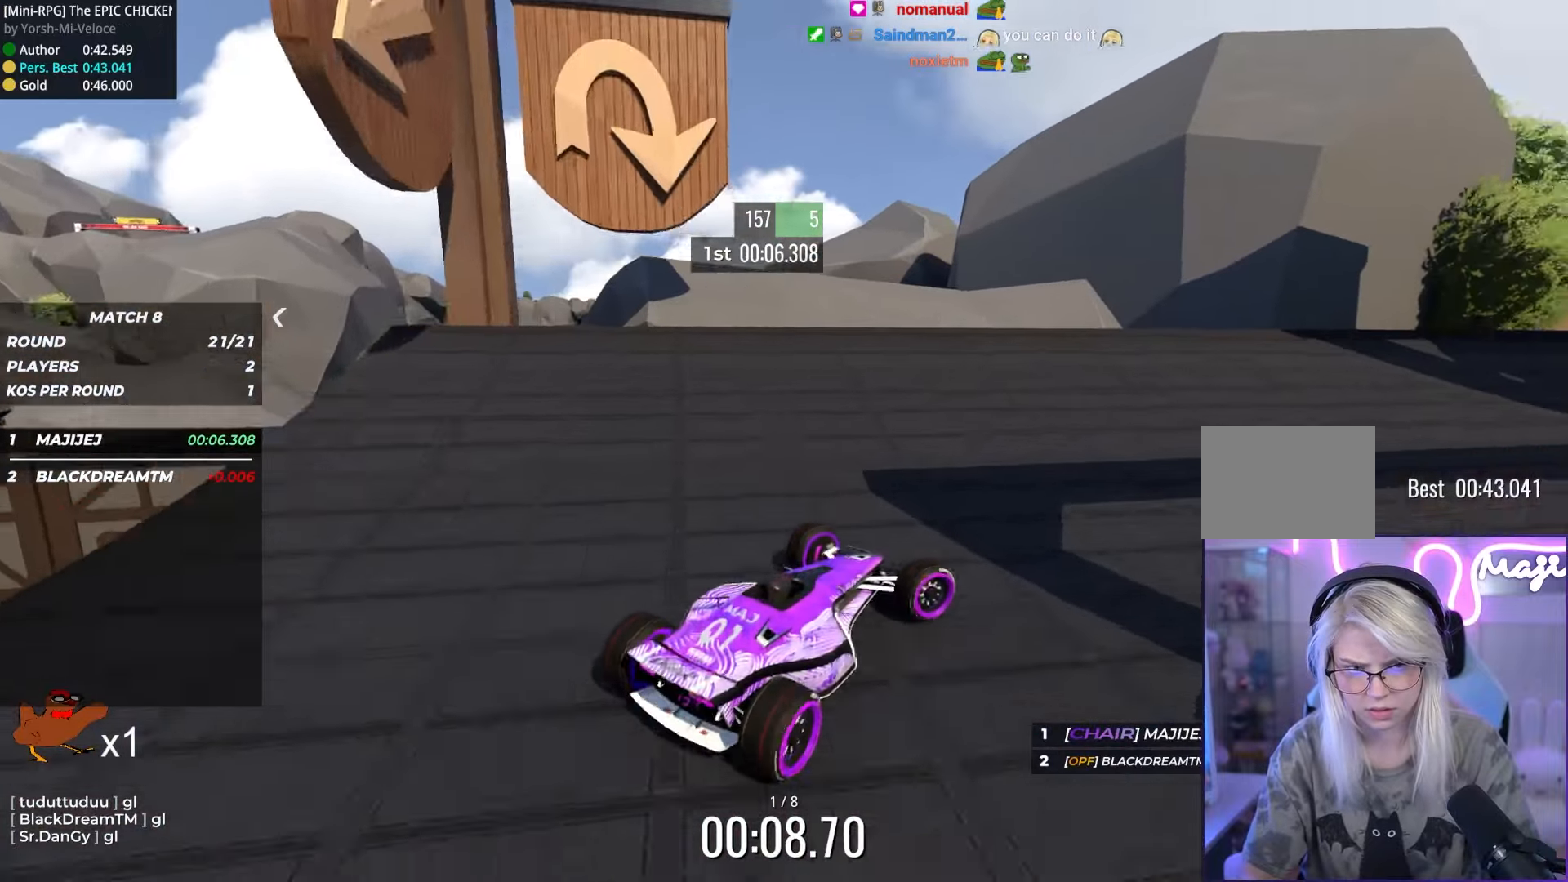
{"keys": ["right"], "events": [[217, "down", "up"], [283, "up", "down"], [400, "up", "up"]]}
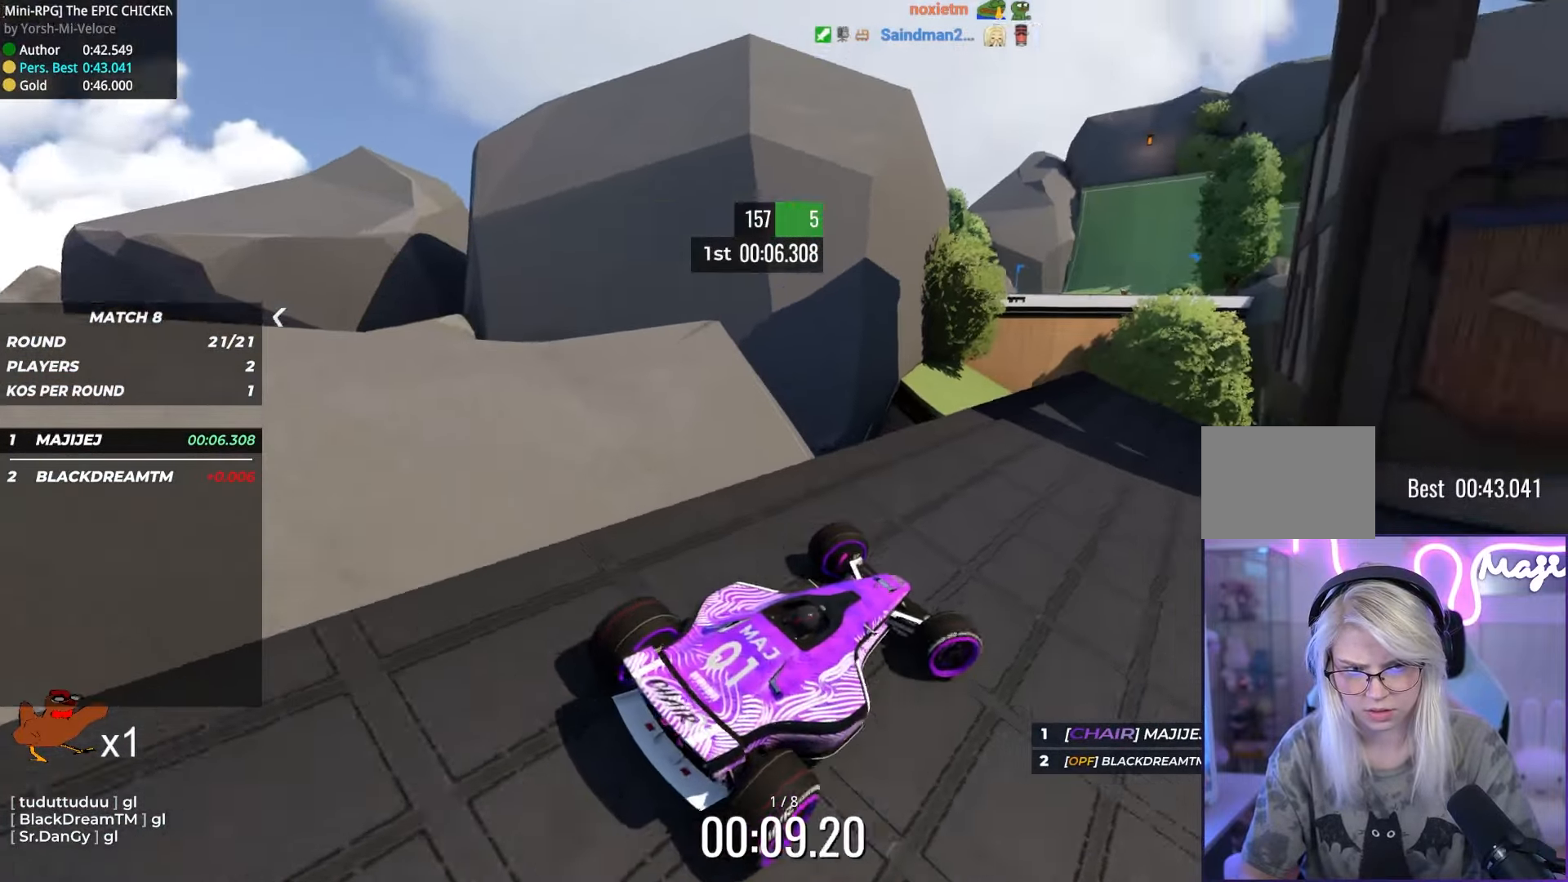
{"keys": ["right", "up"], "events": [[83, "up", "down"]]}
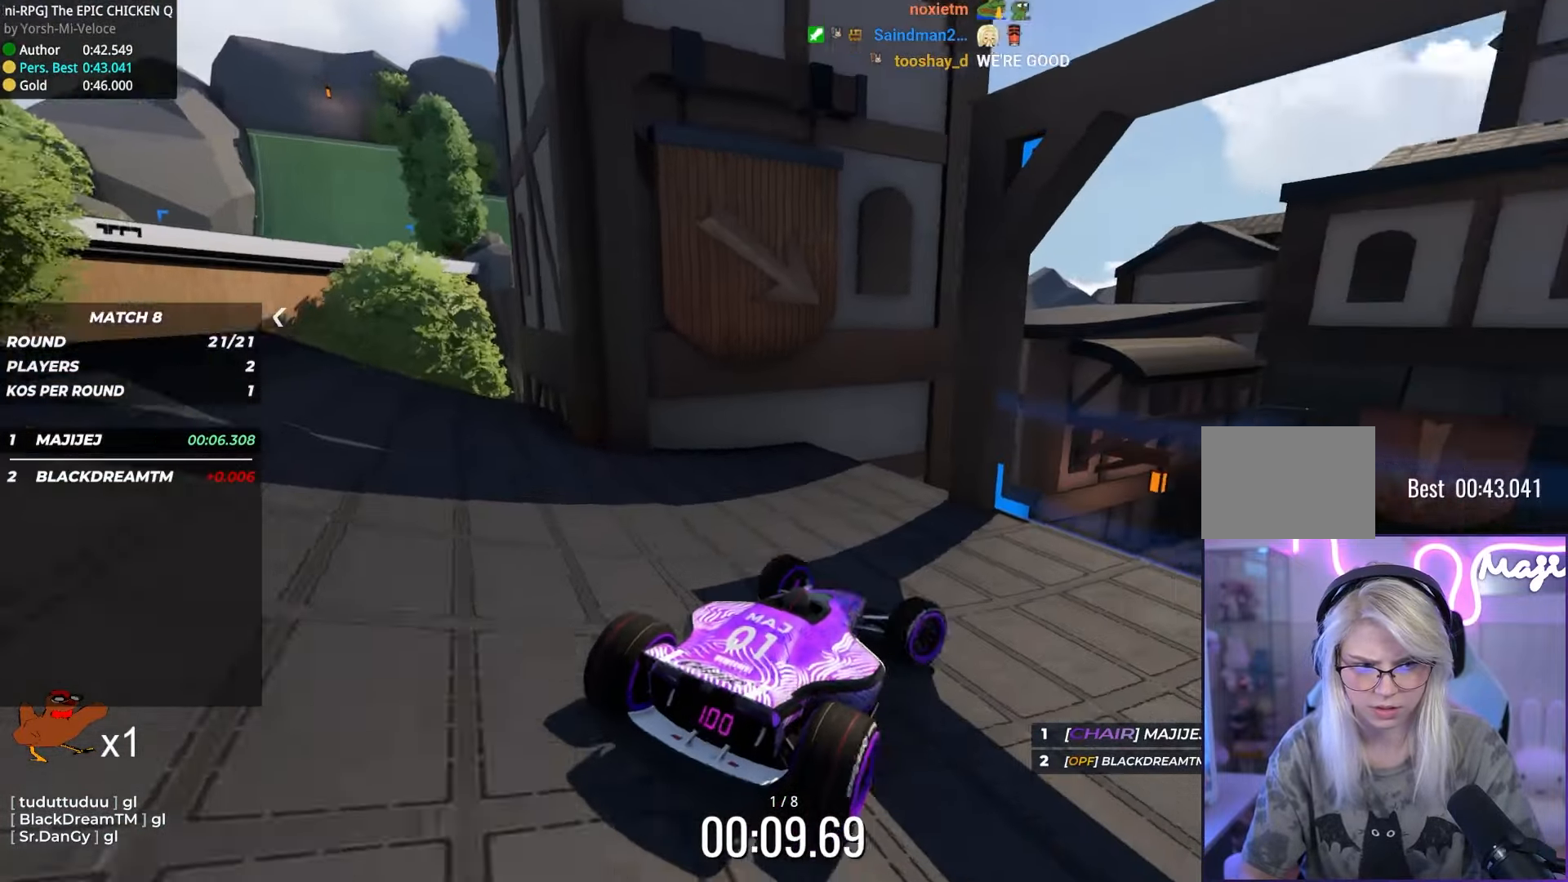
{"keys": ["up"], "events": [[200, "right", "up"], [350, "up", "up"], [450, "left", "down"], [467, "up", "down"], [500, "left", "up"]]}
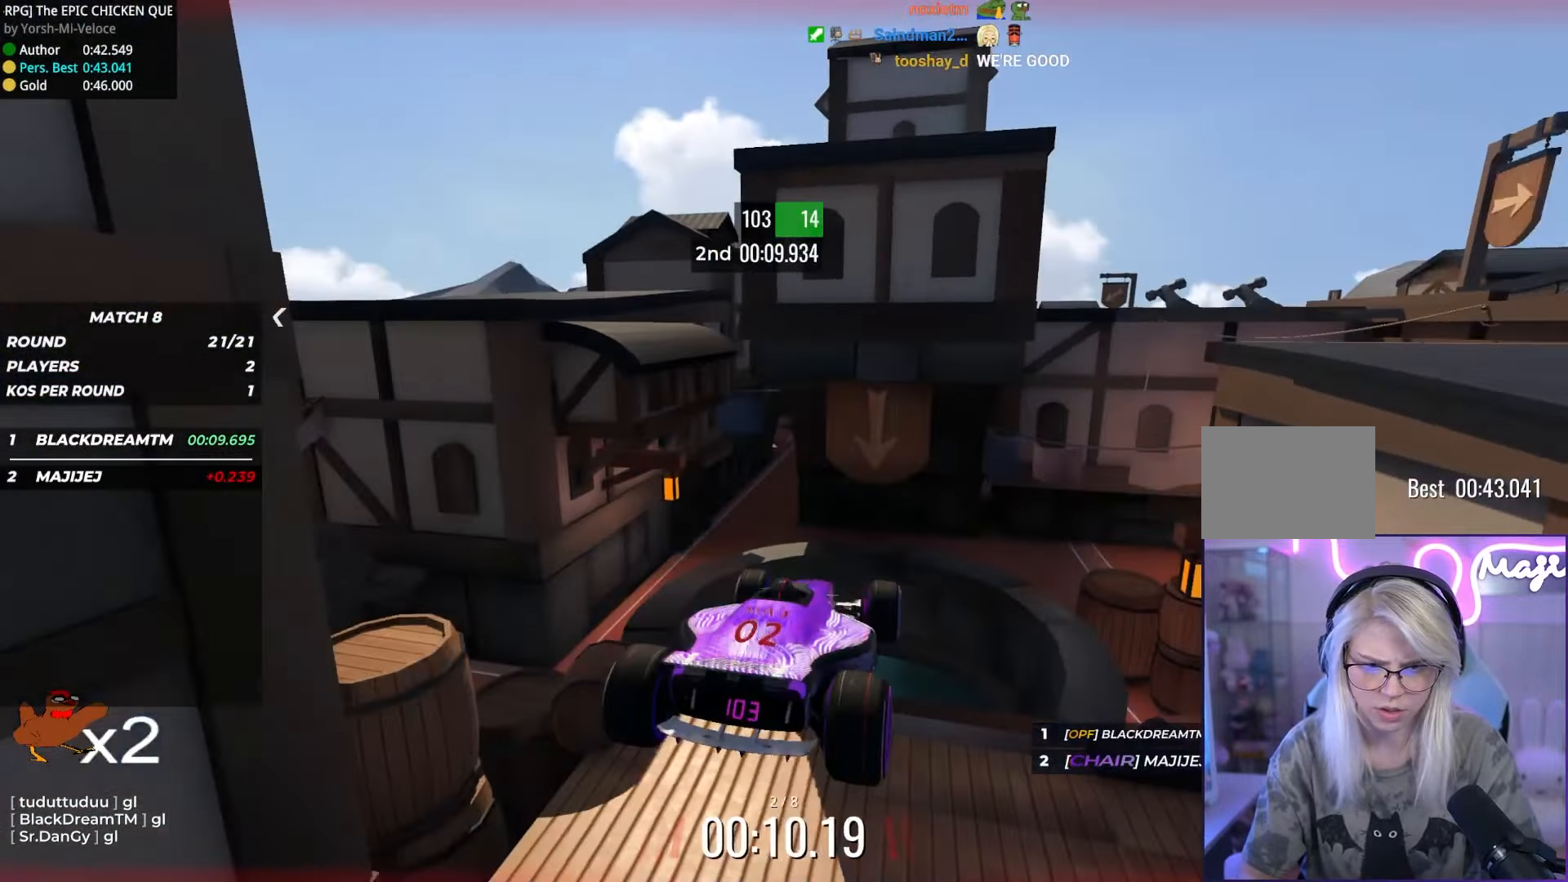
{"keys": ["left"], "events": [[50, "down", "down"], [117, "left", "down"], [183, "down", "up"], [233, "up", "up"]]}
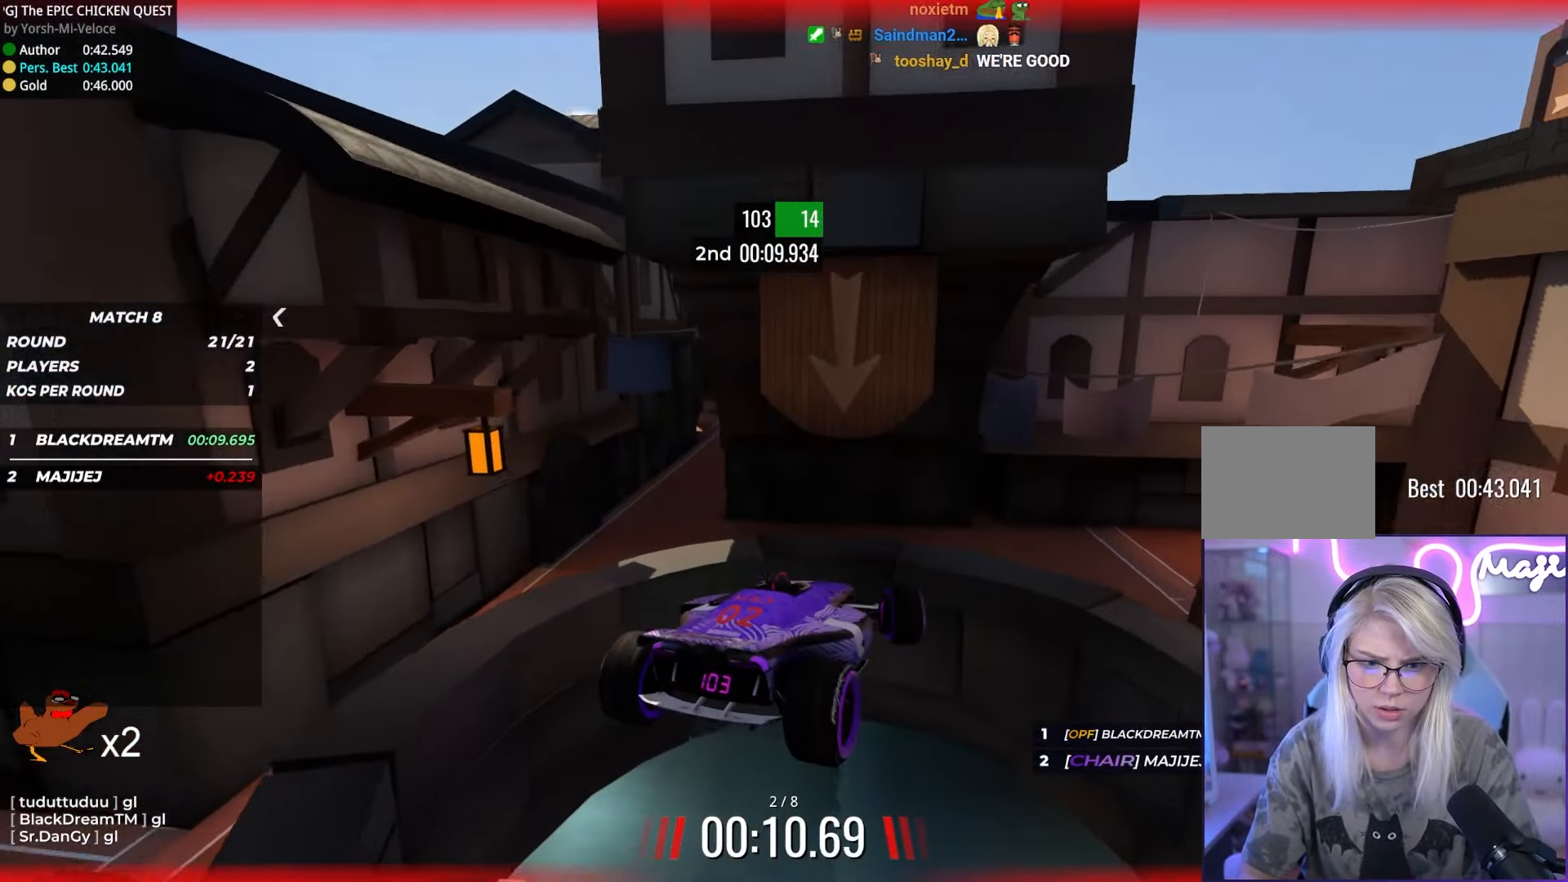
{"keys": ["left", "up"], "events": [[100, "down", "down"], [233, "down", "up"], [417, "up", "down"]]}
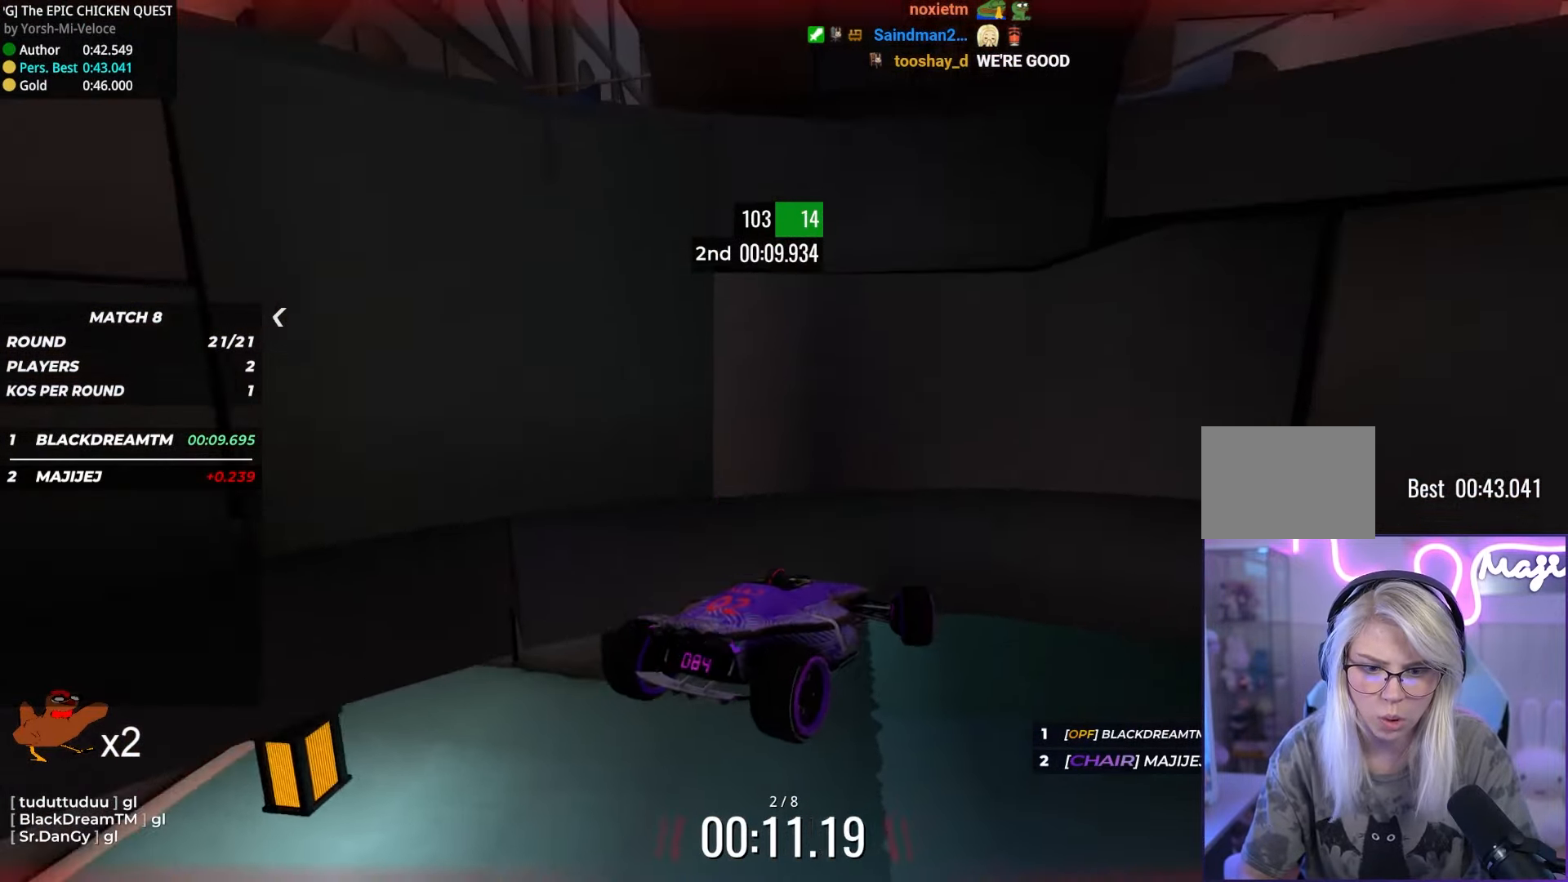
{"keys": ["left", "up"], "events": []}
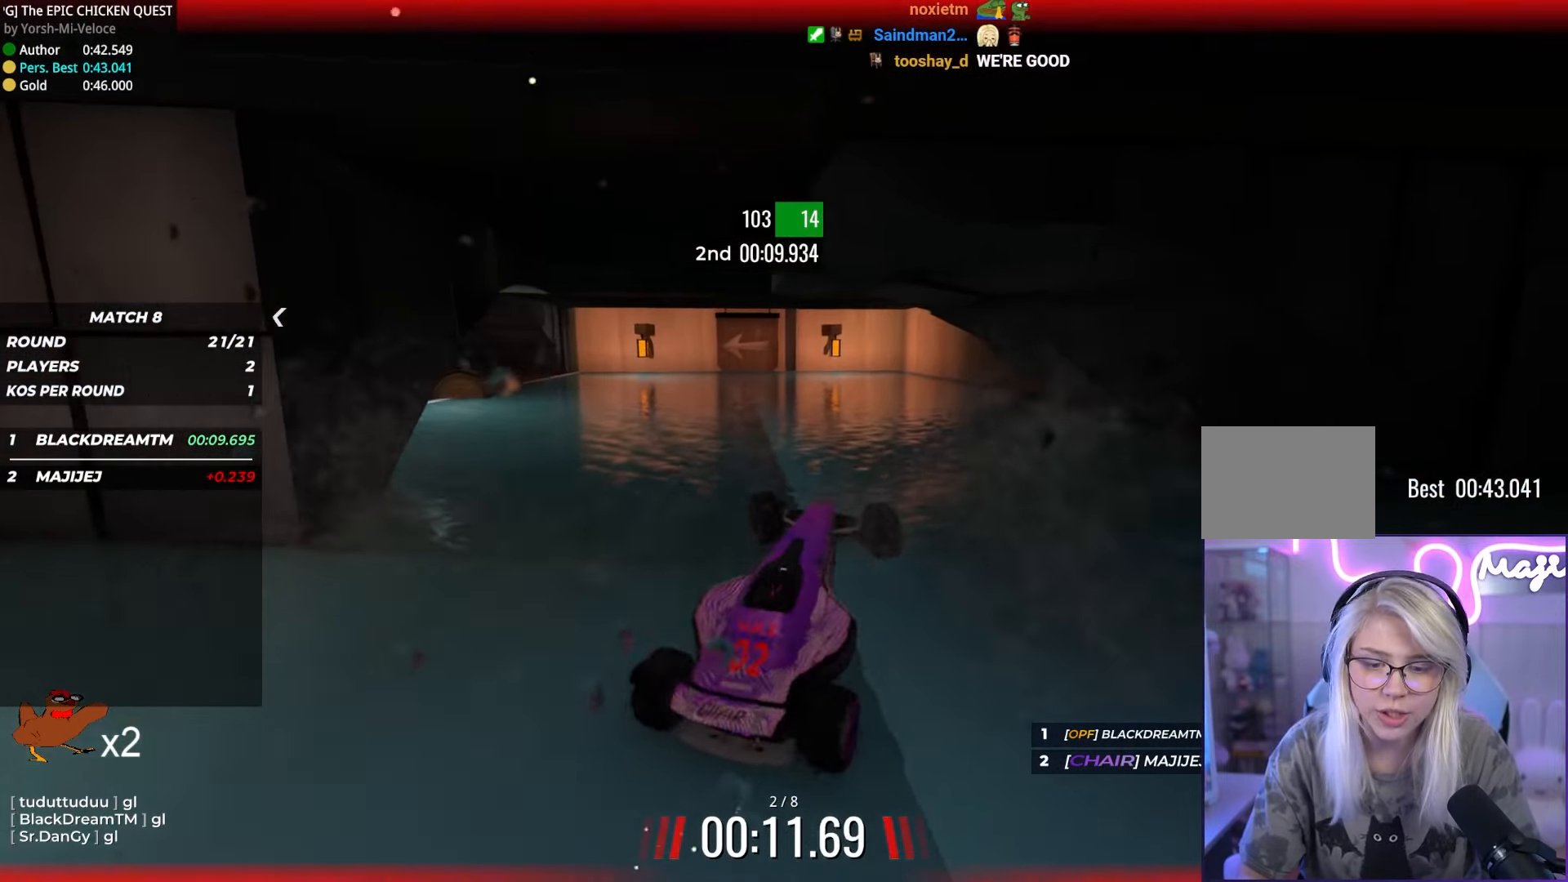
{"keys": ["left", "up"], "events": [[67, "left", "up"], [400, "left", "down"]]}
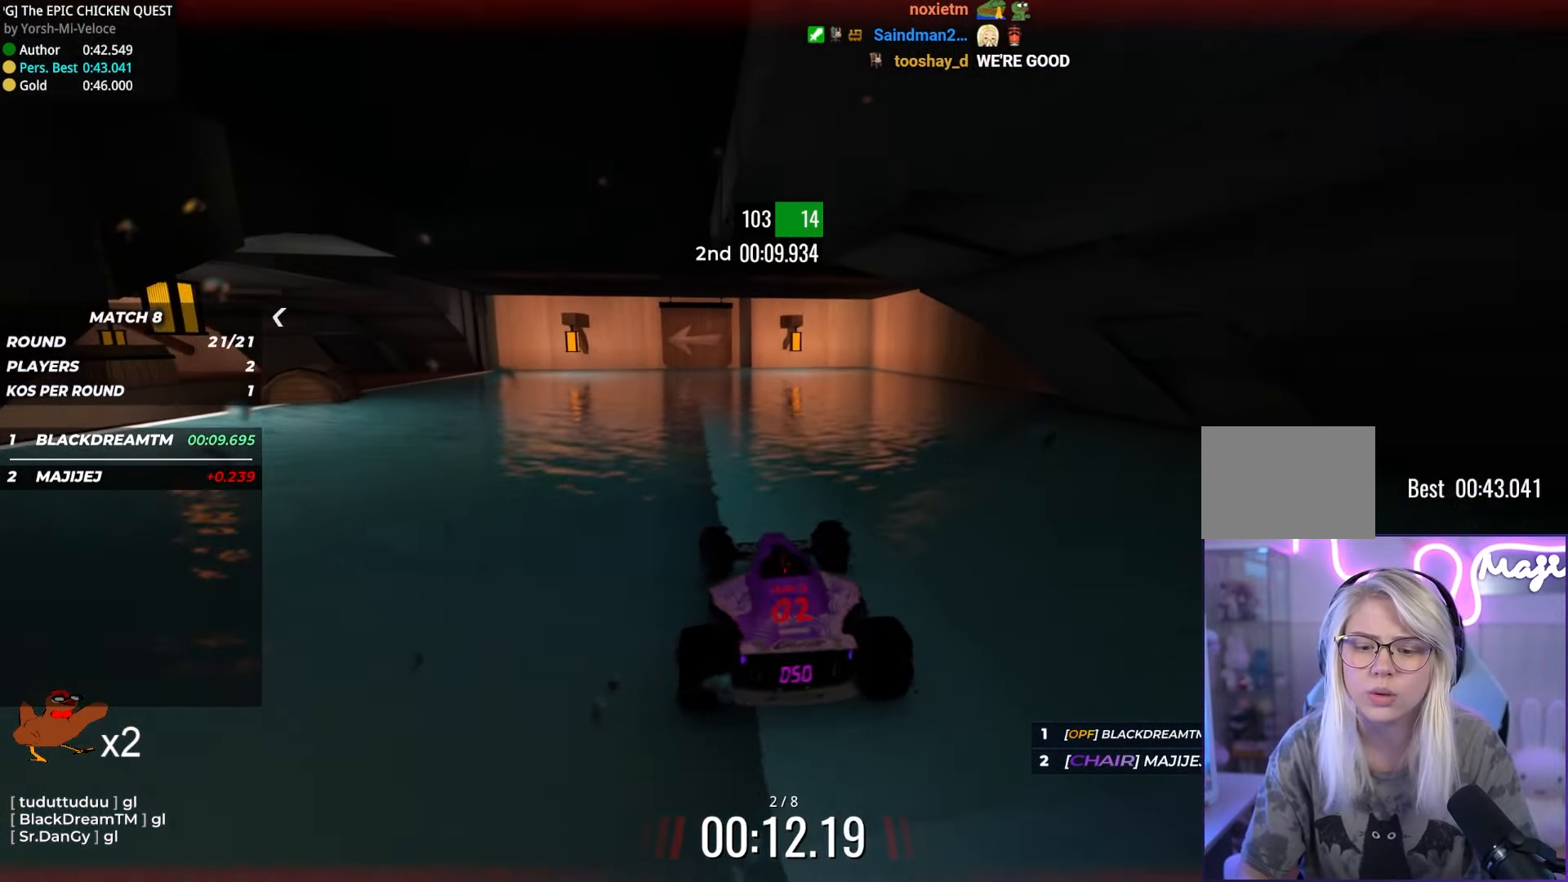
{"keys": ["up"], "events": [[50, "left", "up"], [267, "left", "down"], [417, "left", "up"]]}
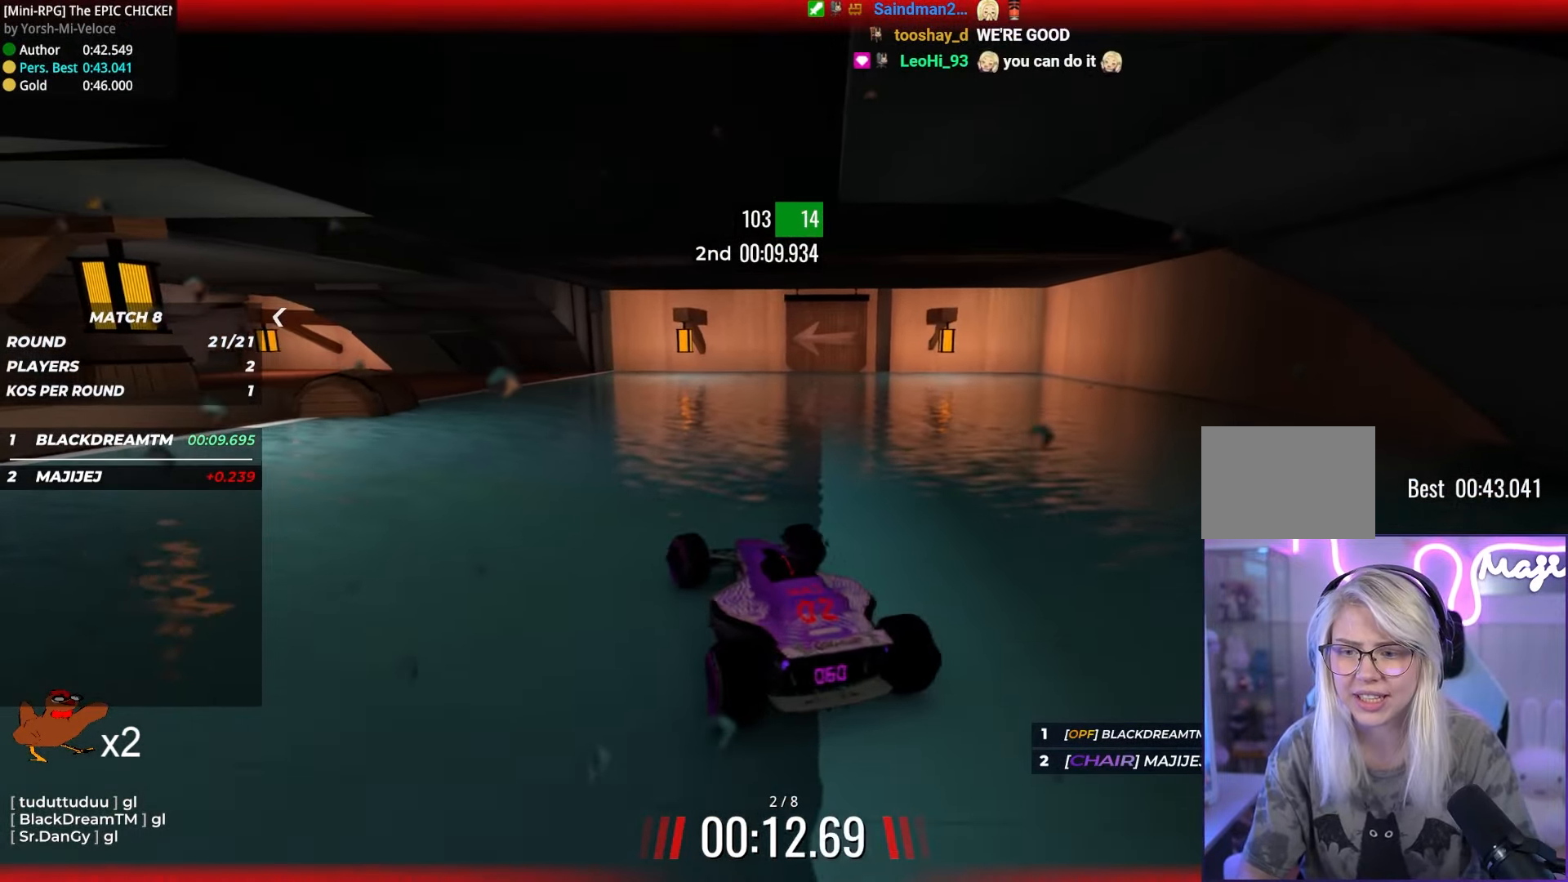
{"keys": ["left", "up"], "events": [[384, "left", "down"]]}
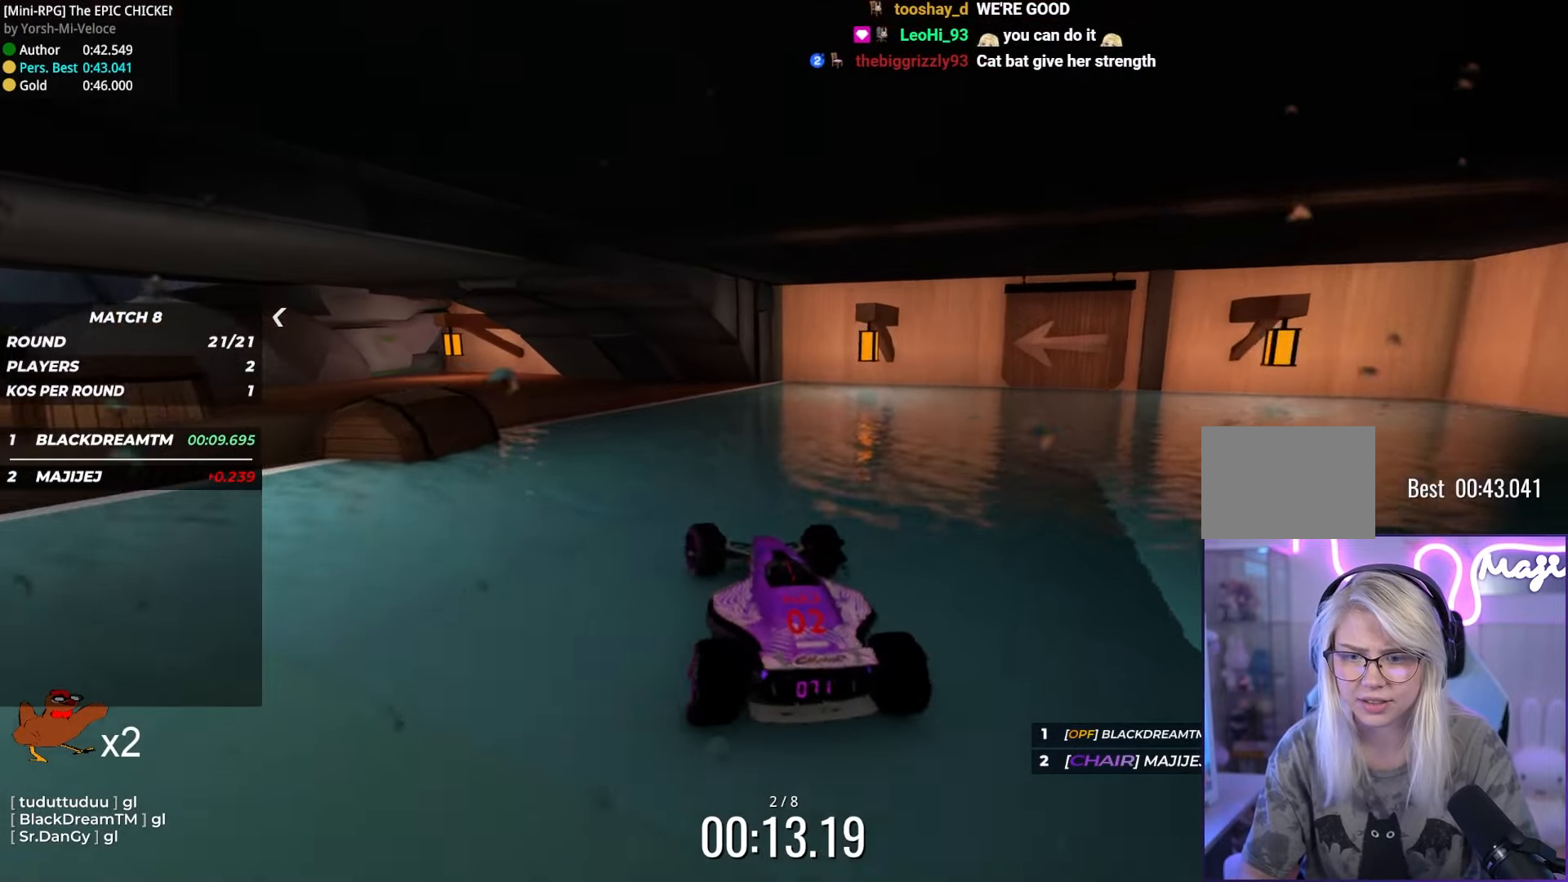
{"keys": ["left", "up"], "events": [[17, "left", "up"], [117, "left", "down"]]}